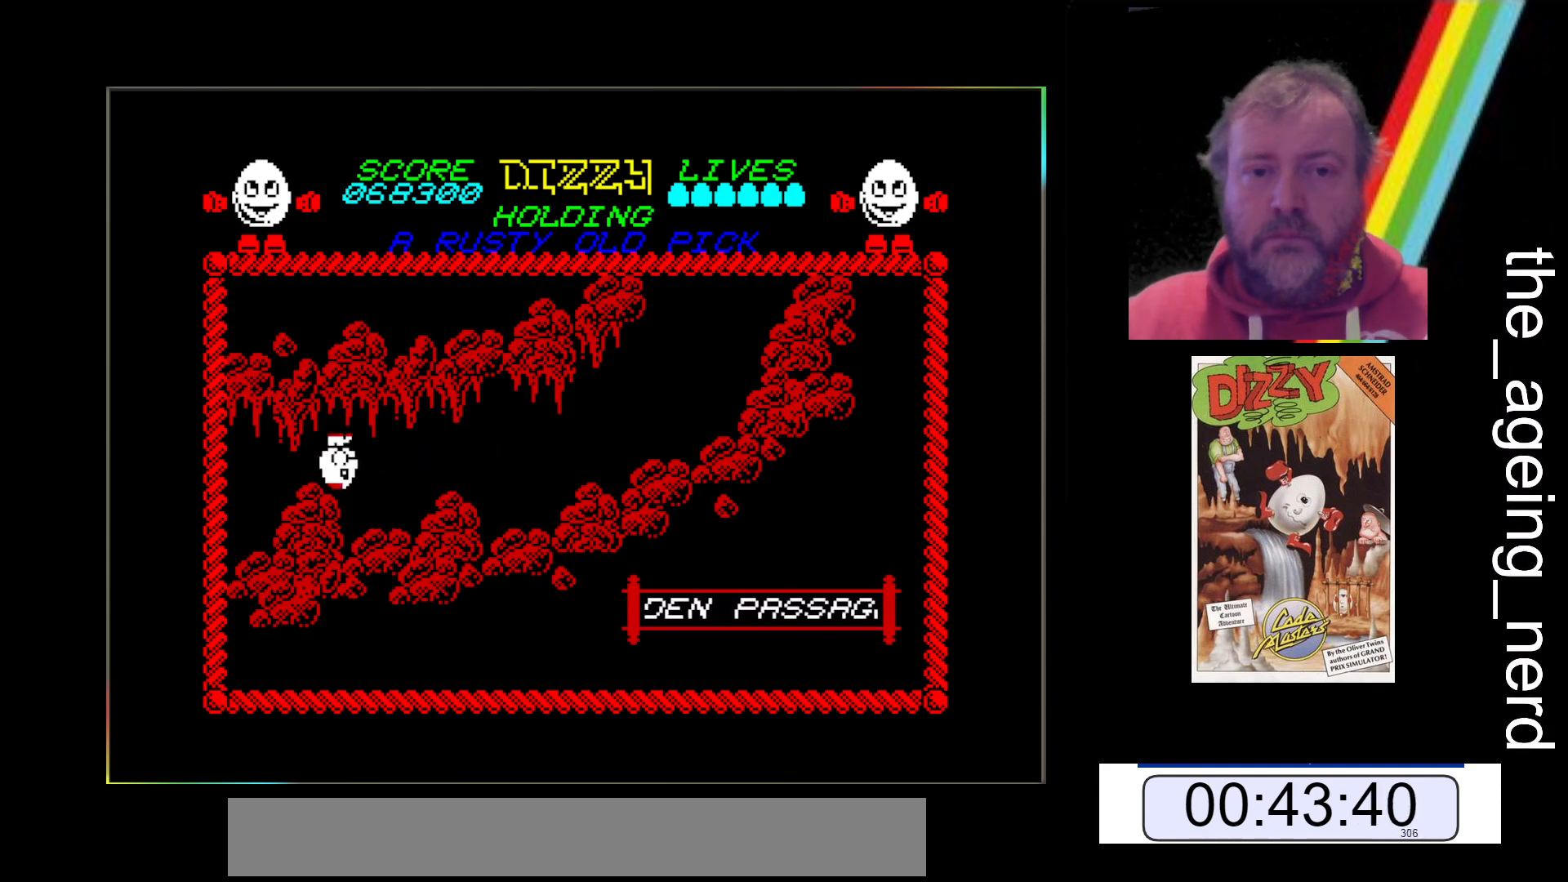
Gameplay with keyboard; each line is a JSON object with the keys held at the frame after it. "events" lists presses ("down") and releases ("up") of "return", "space", "x" and "z" between this image and that frame as [ms after this image, input, new state], when the widget could be followed in between. No other keys are recorded. Mouse input is not recorded.
{"keys": ["z"], "events": [[300, "return", "down"], [500, "return", "up"]]}
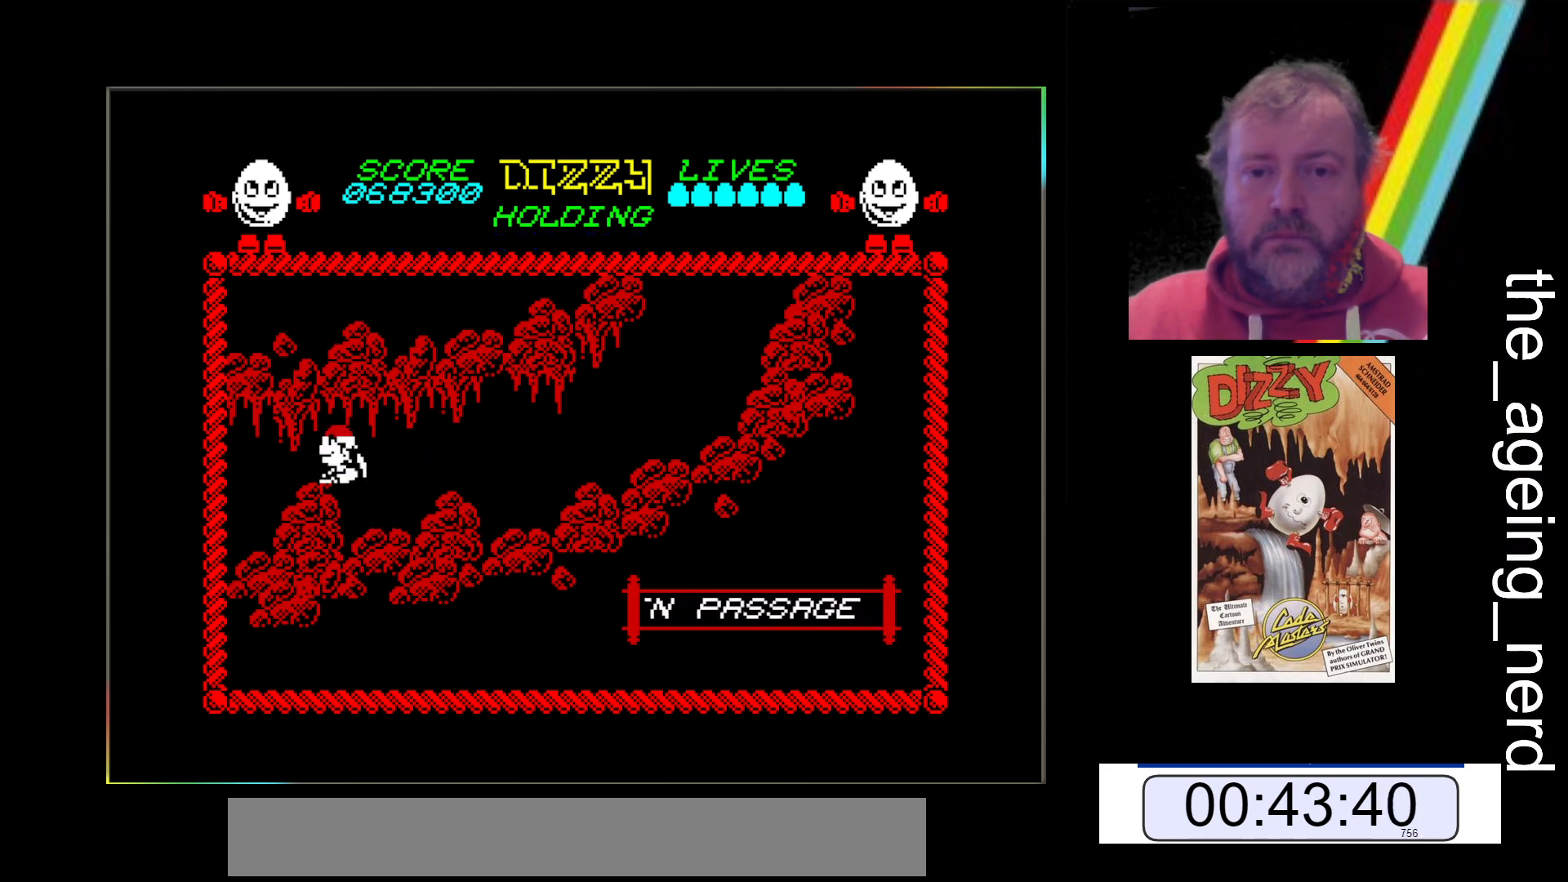
{"keys": ["z"], "events": []}
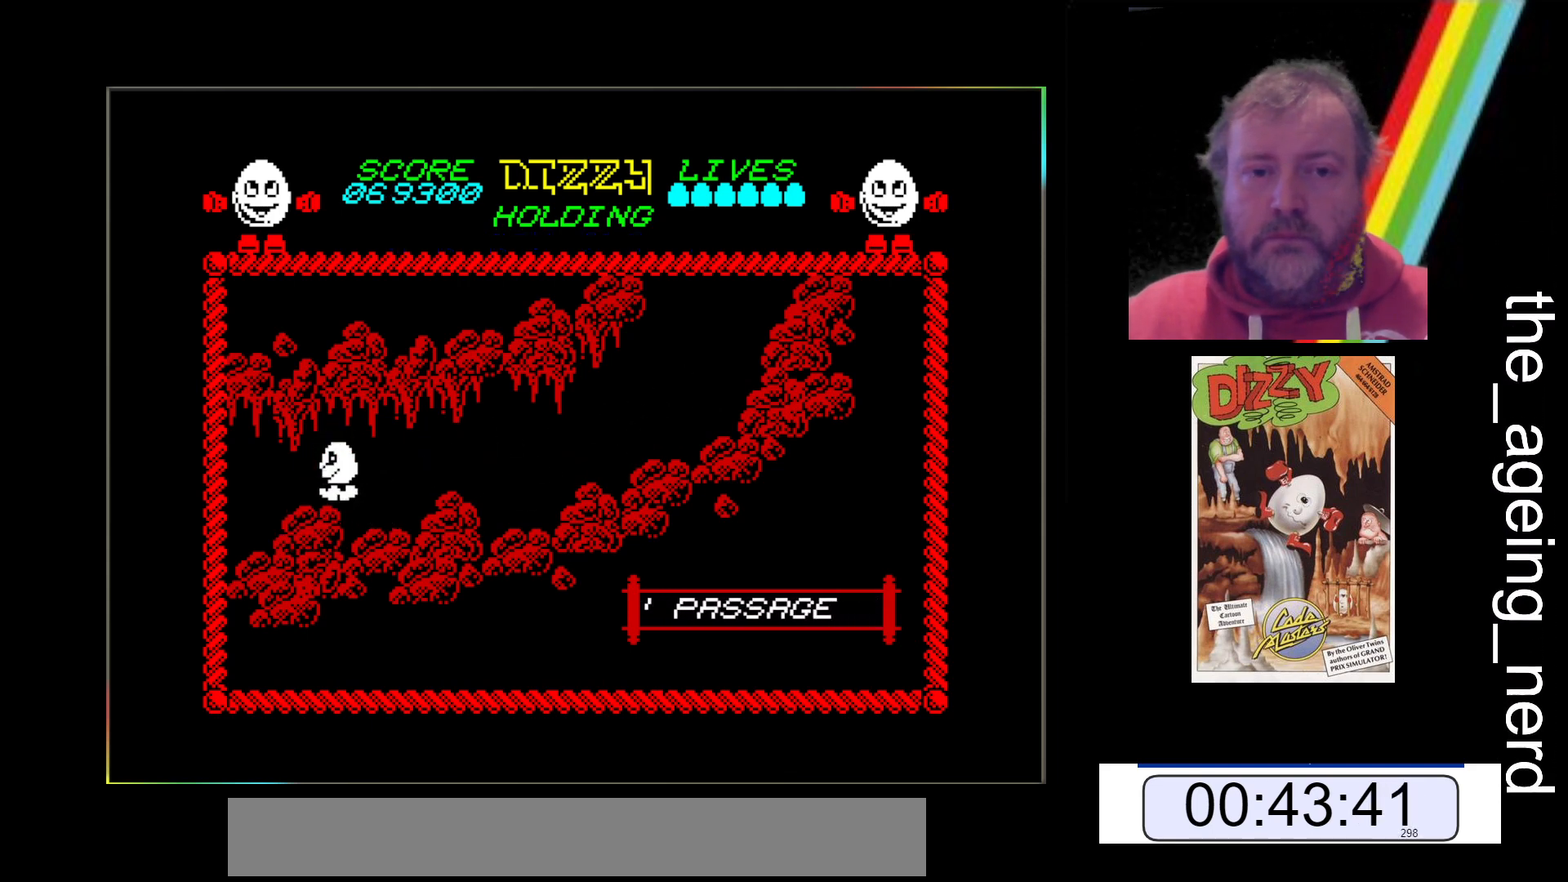
{"keys": ["z"], "events": []}
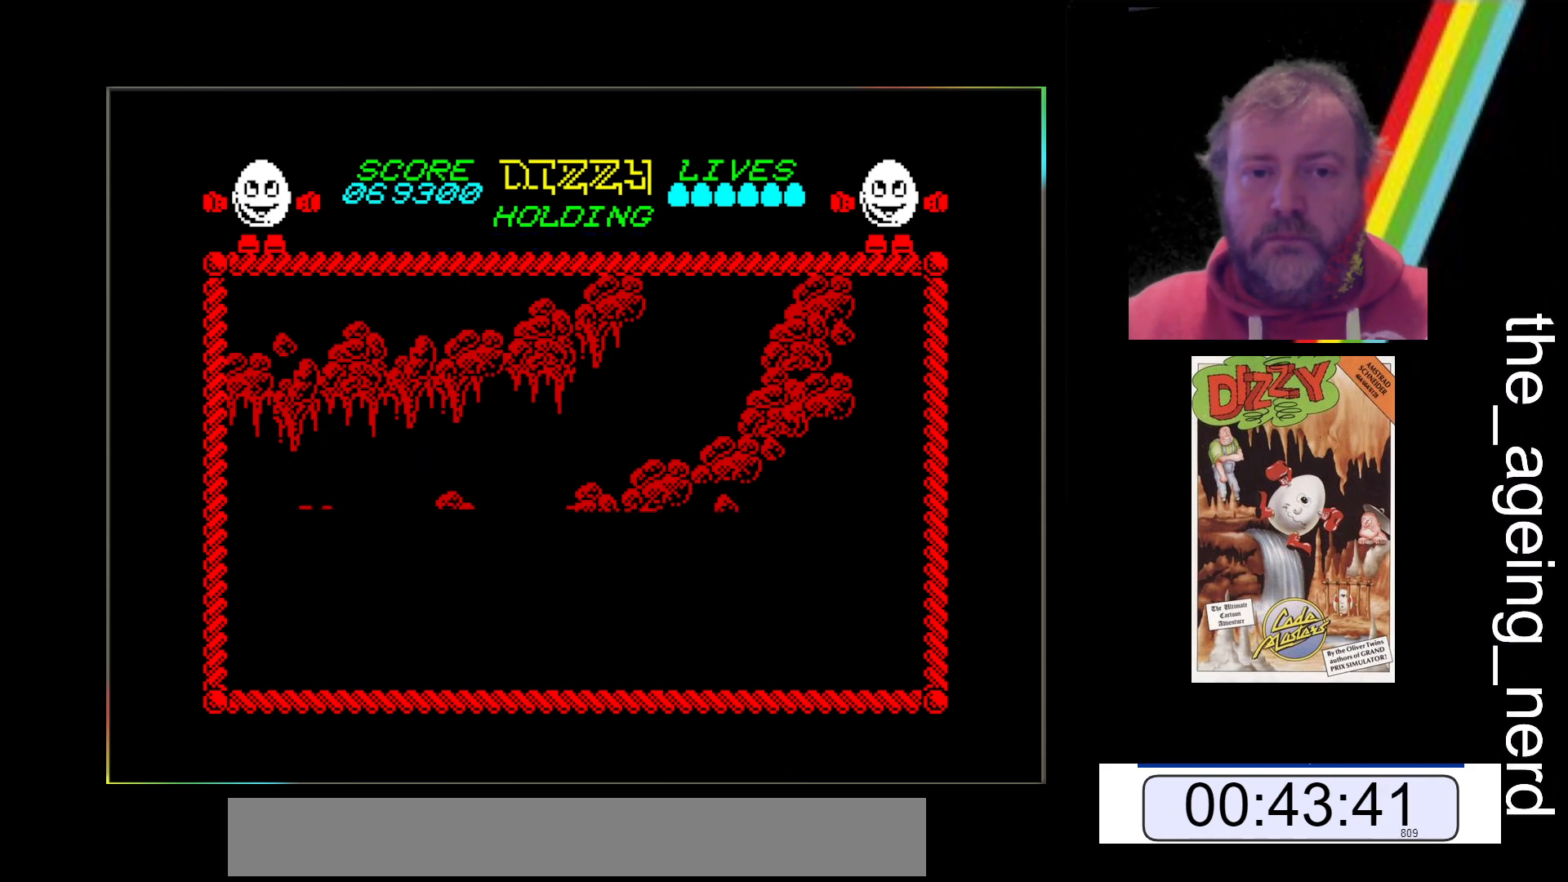
{"keys": ["z"], "events": []}
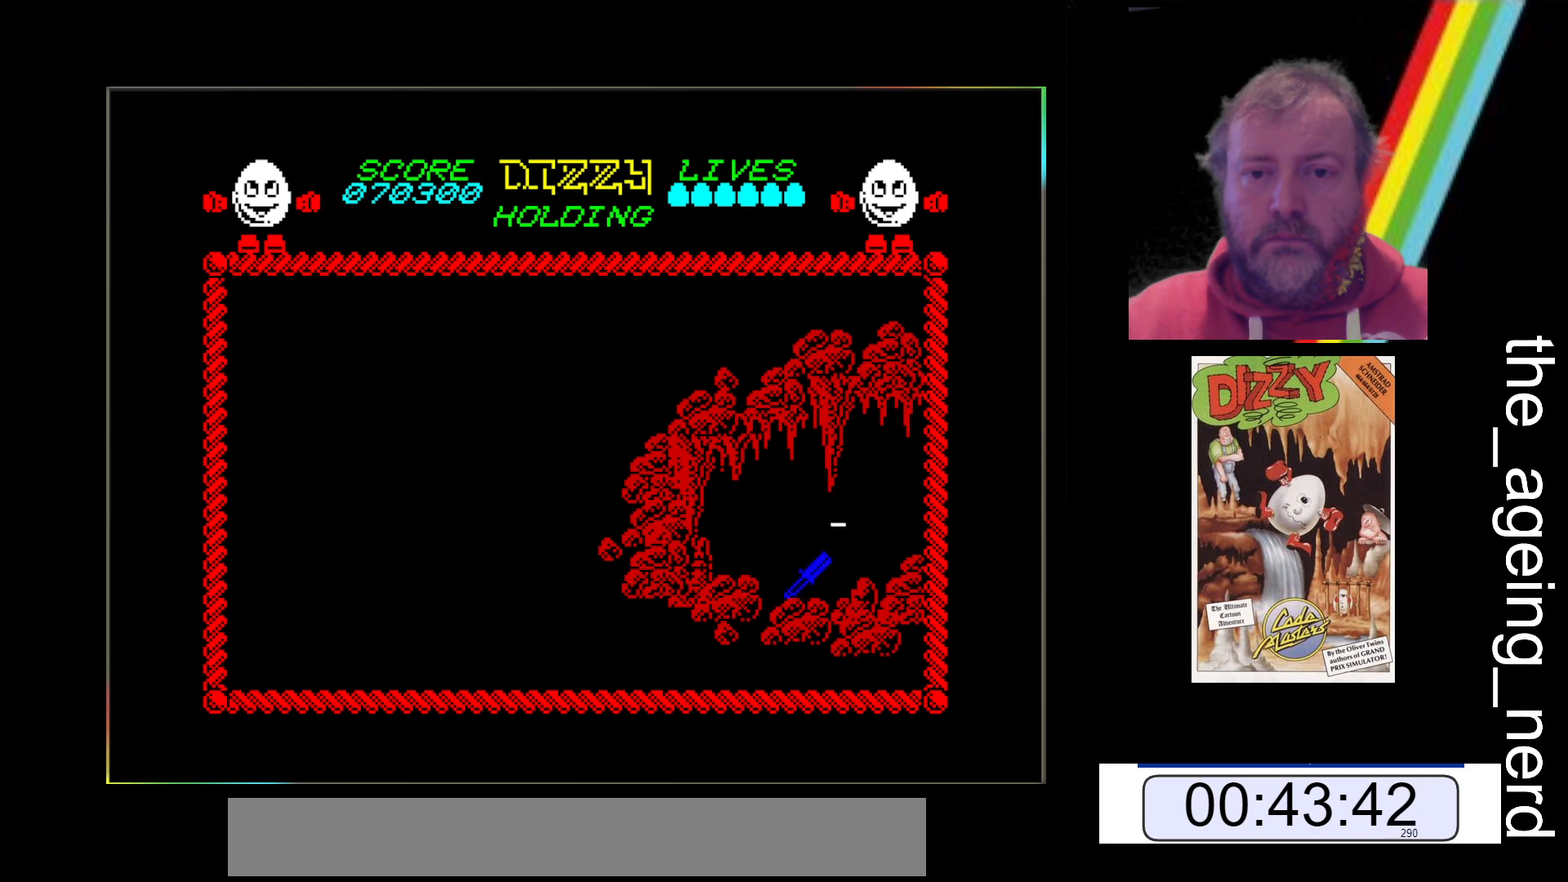
{"keys": ["x"], "events": [[100, "return", "down"], [200, "return", "up"], [233, "z", "up"], [333, "x", "down"]]}
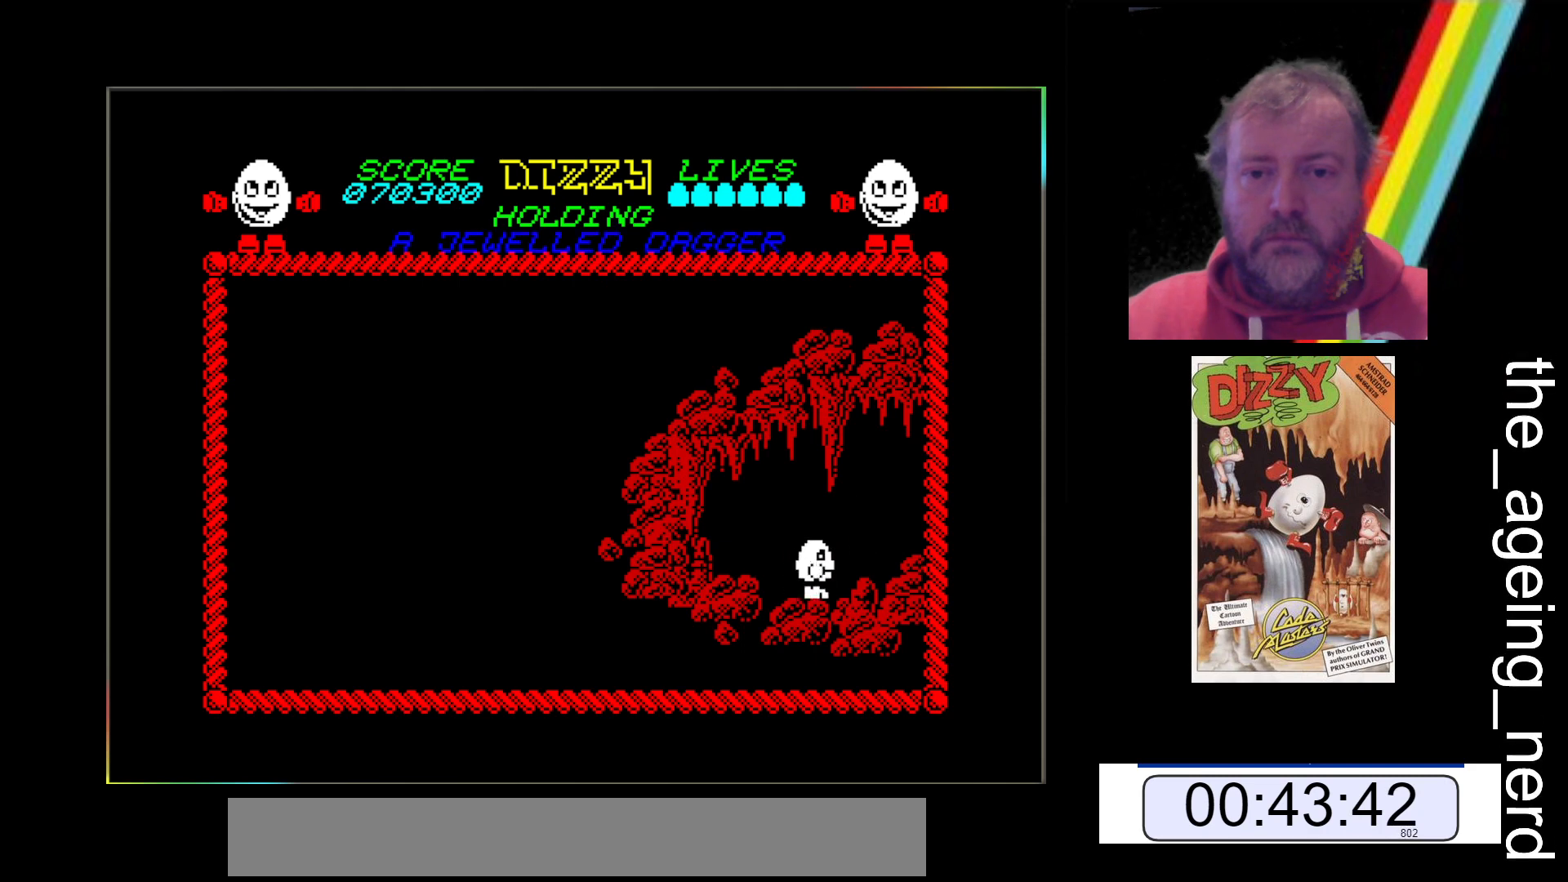
{"keys": ["x"], "events": [[133, "space", "down"], [333, "space", "up"]]}
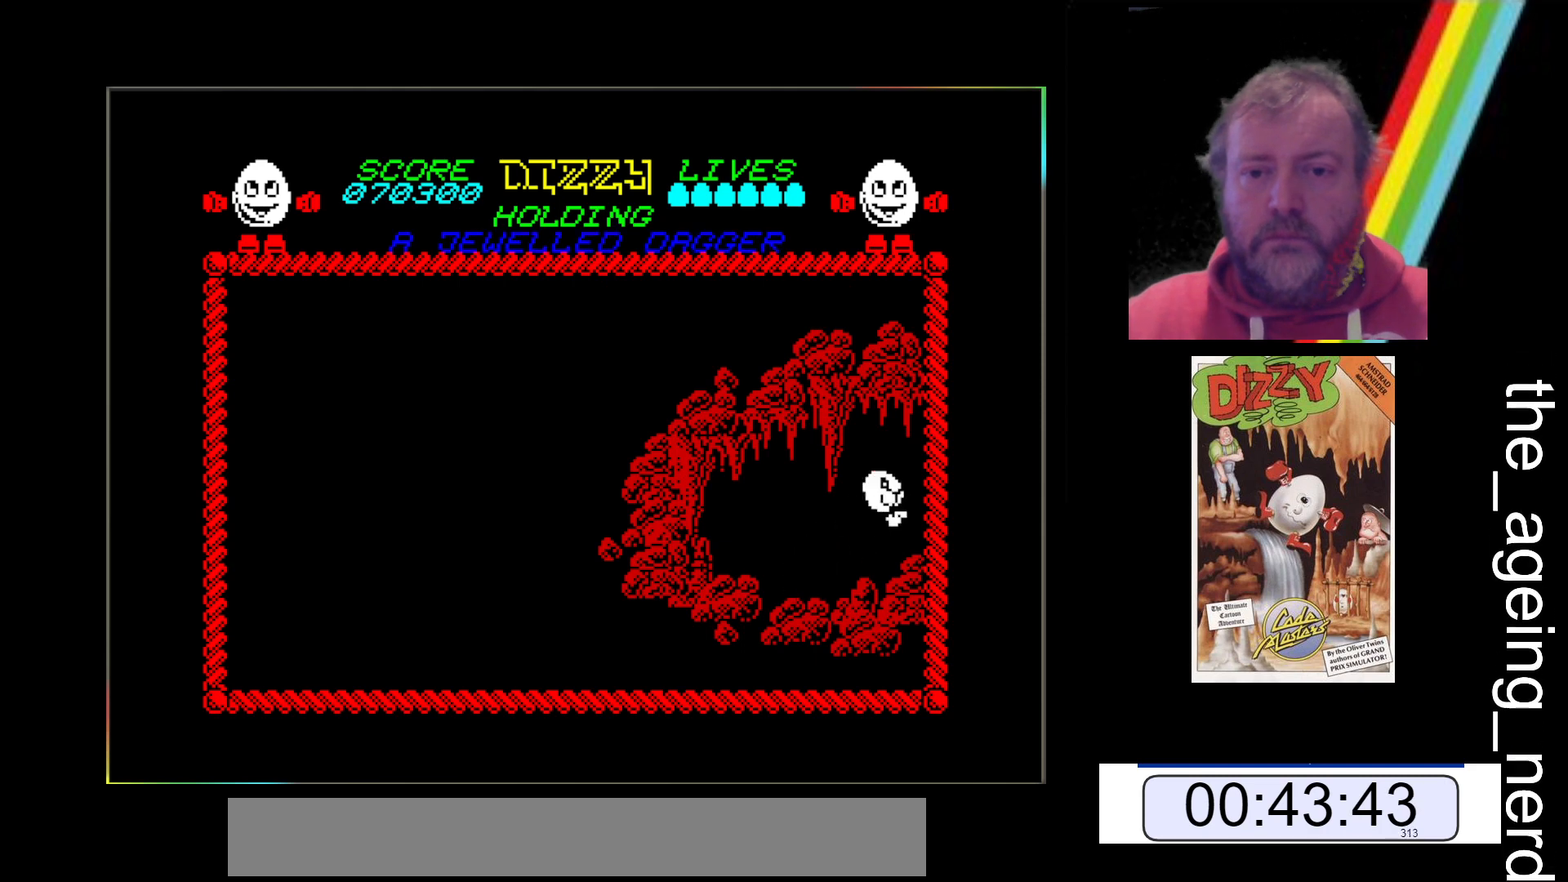
{"keys": ["x"], "events": []}
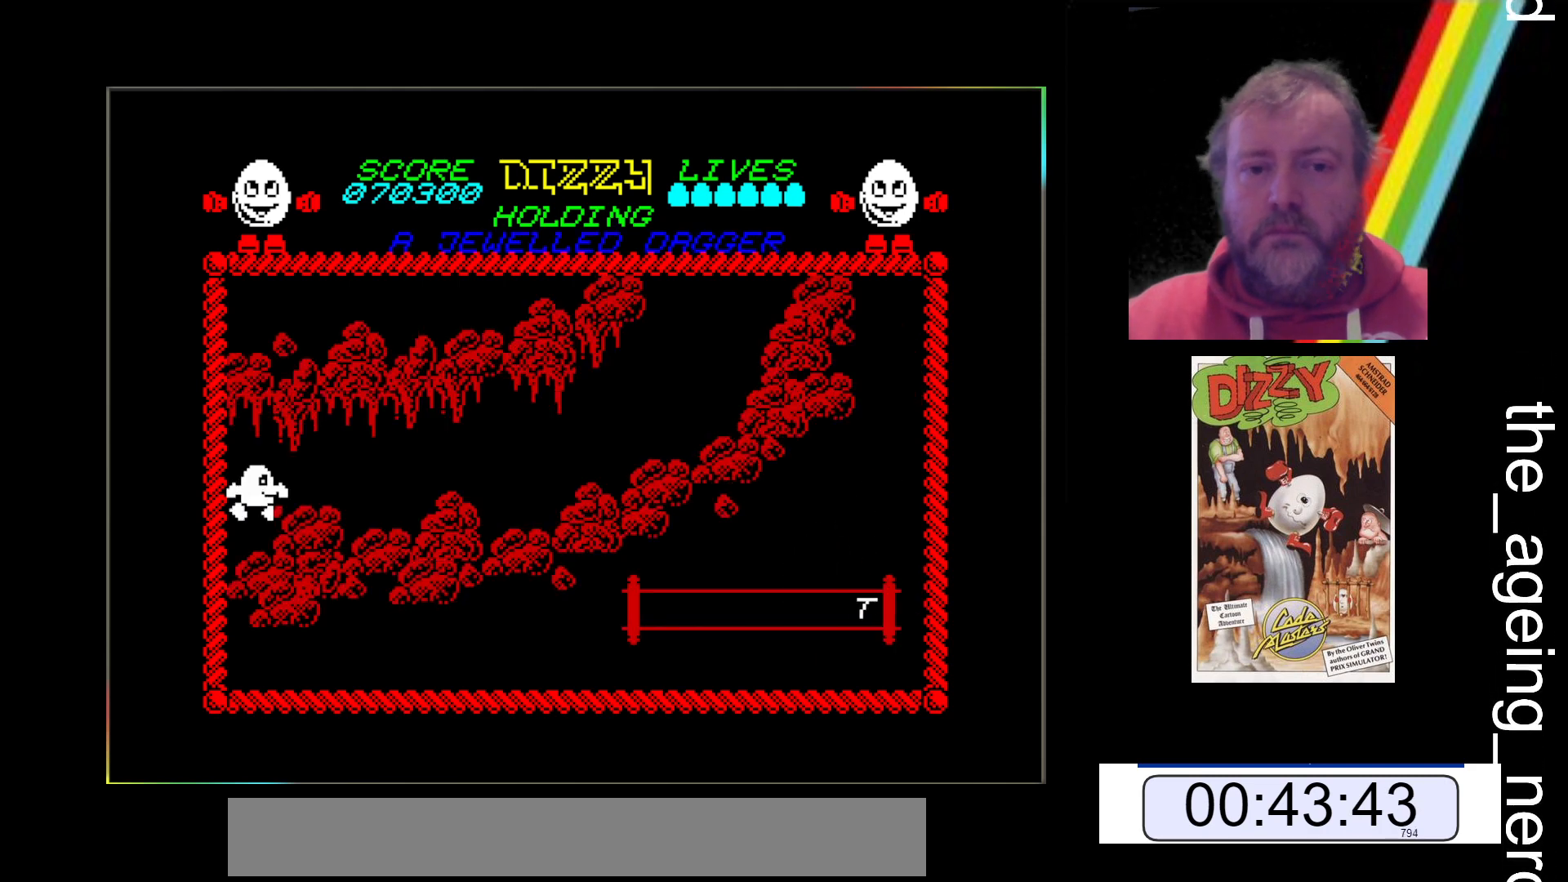
{"keys": ["x"], "events": [[33, "space", "down"], [367, "space", "up"]]}
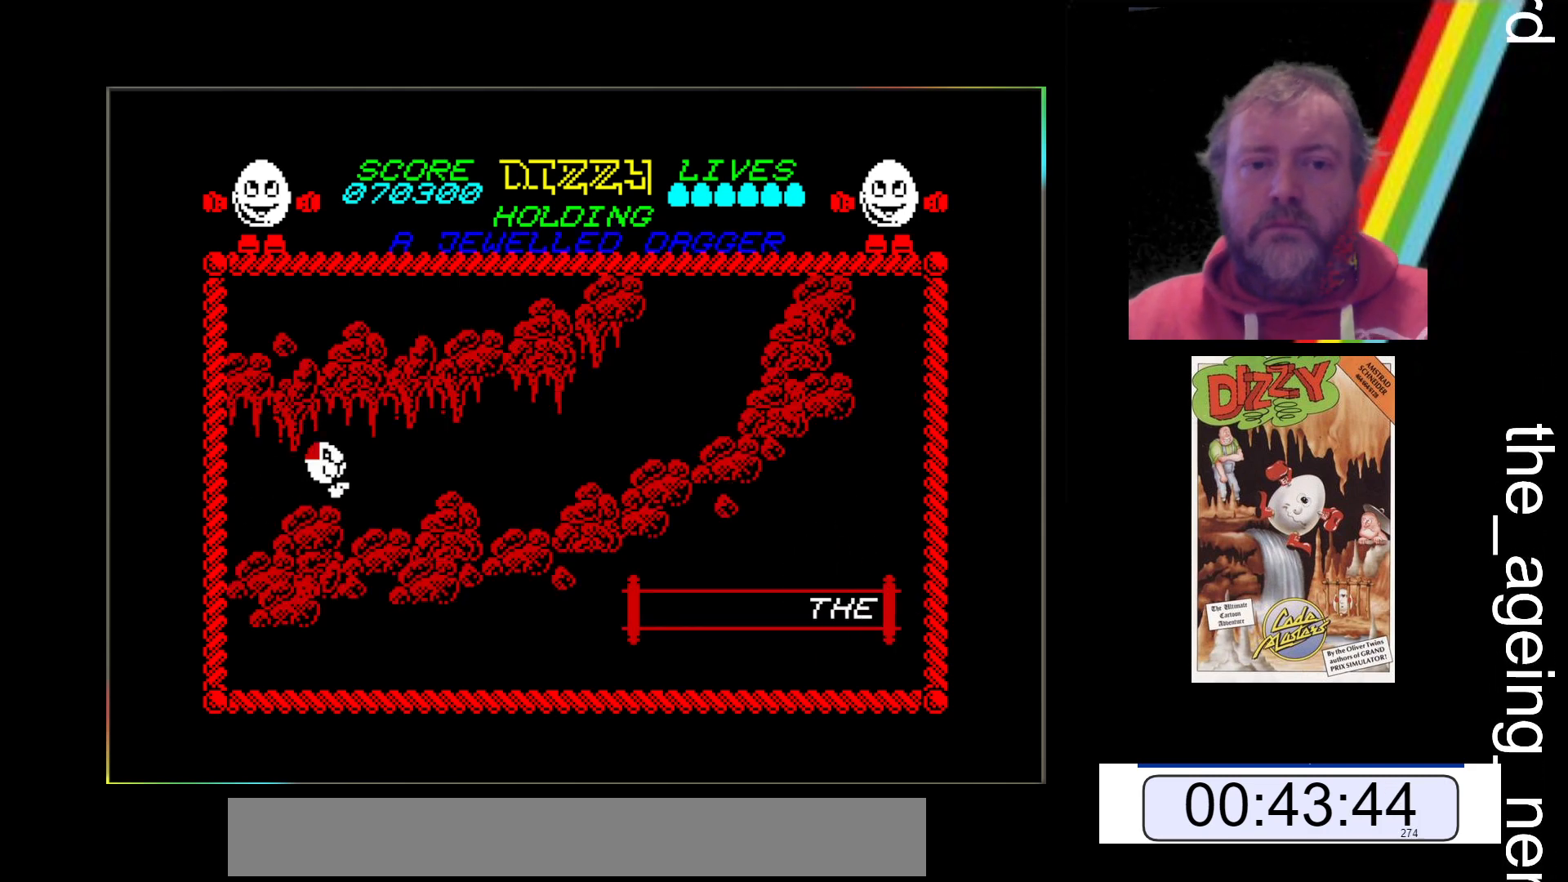
{"keys": ["space", "x"], "events": [[467, "space", "down"]]}
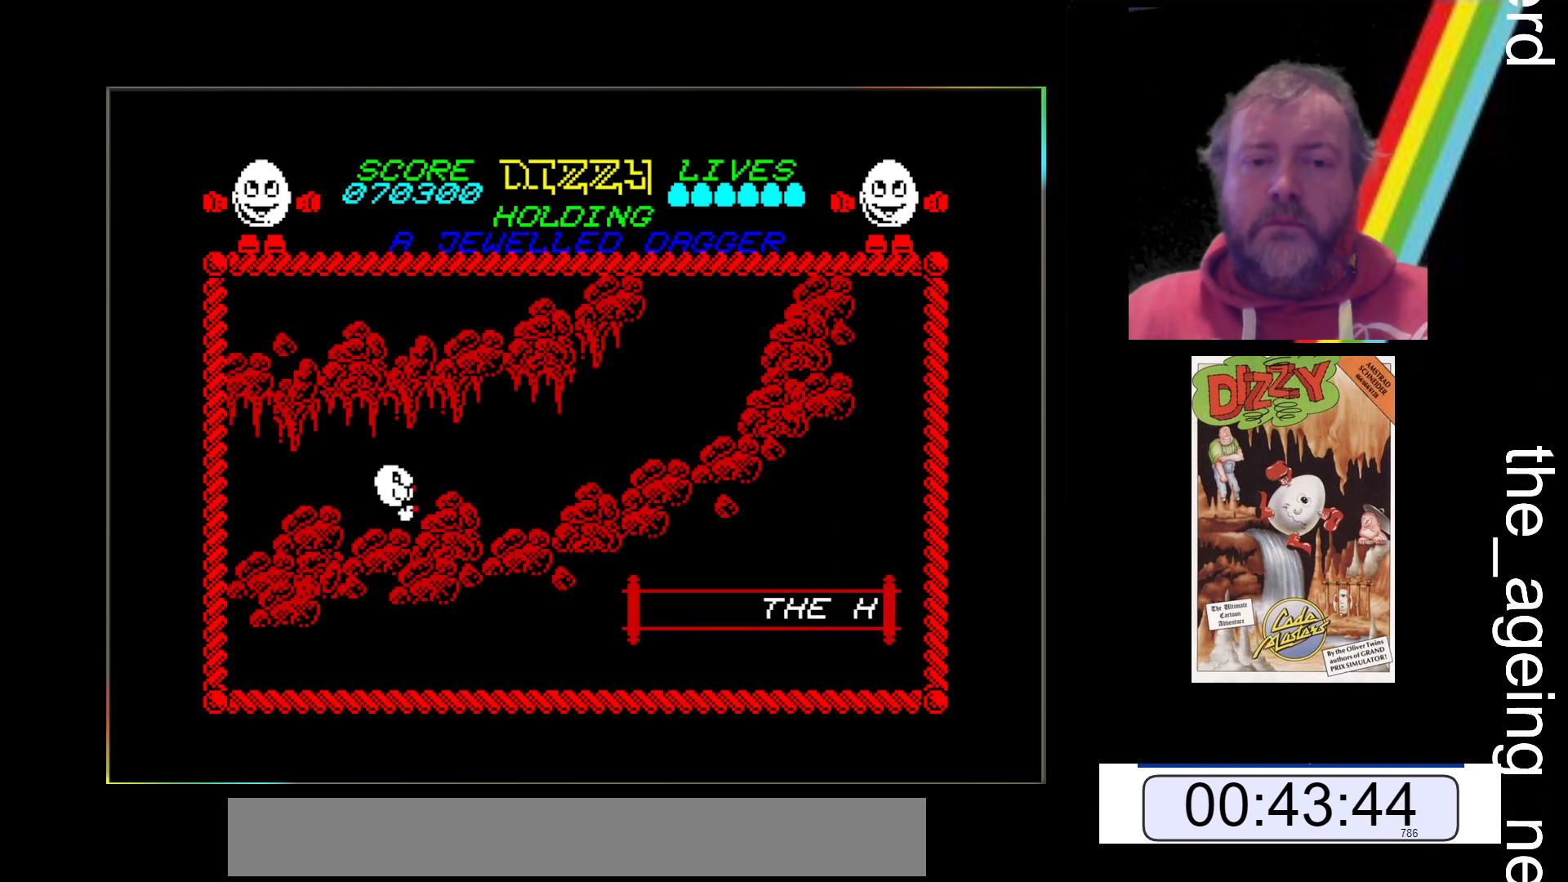
{"keys": ["x"], "events": [[400, "space", "up"]]}
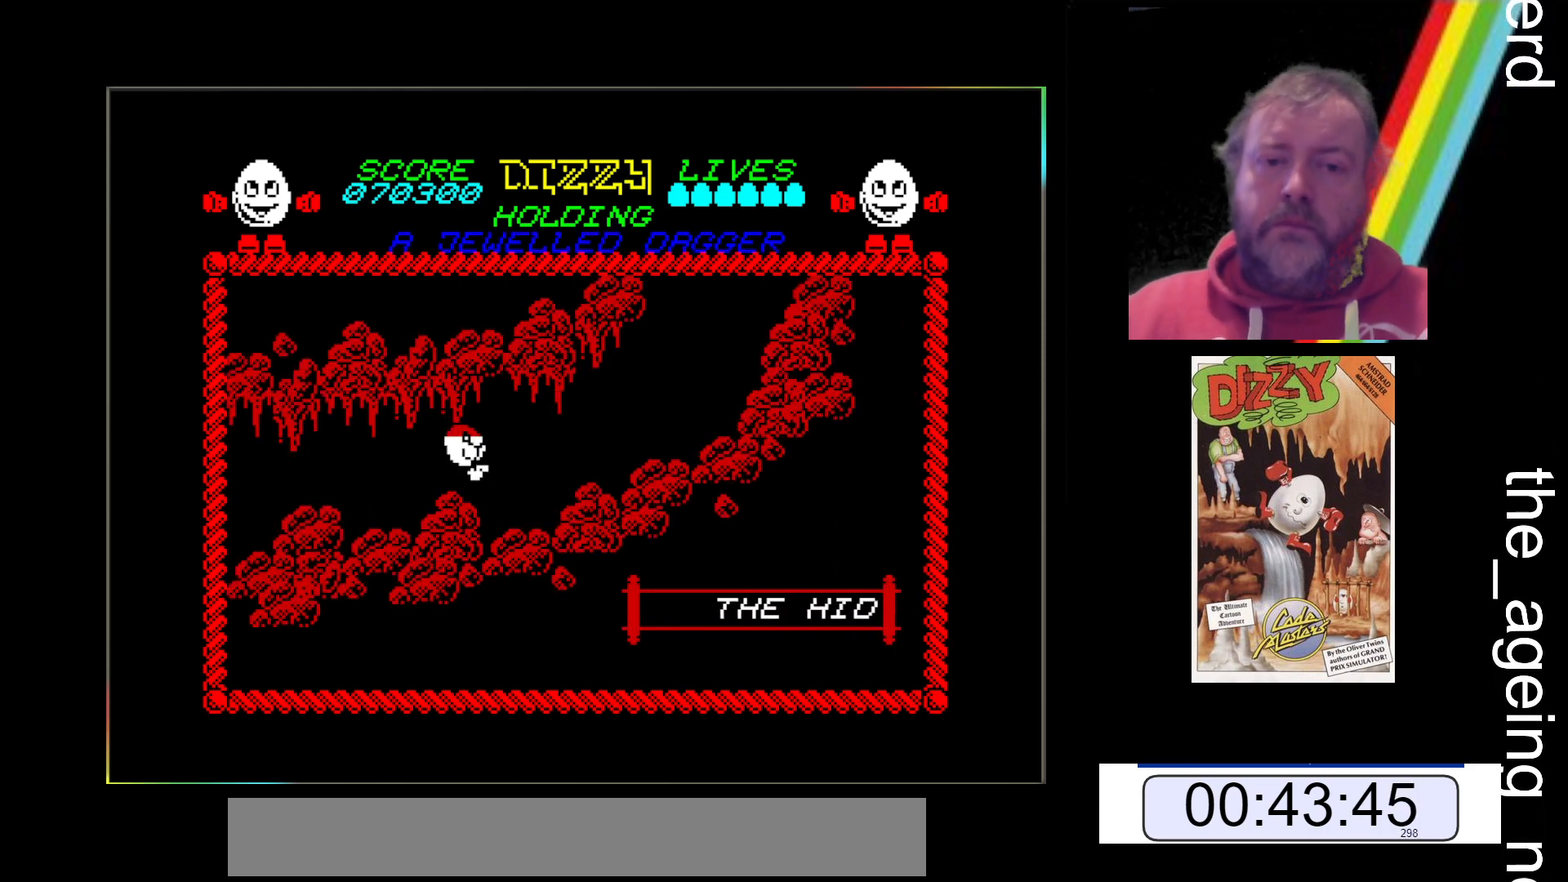
{"keys": ["x"], "events": []}
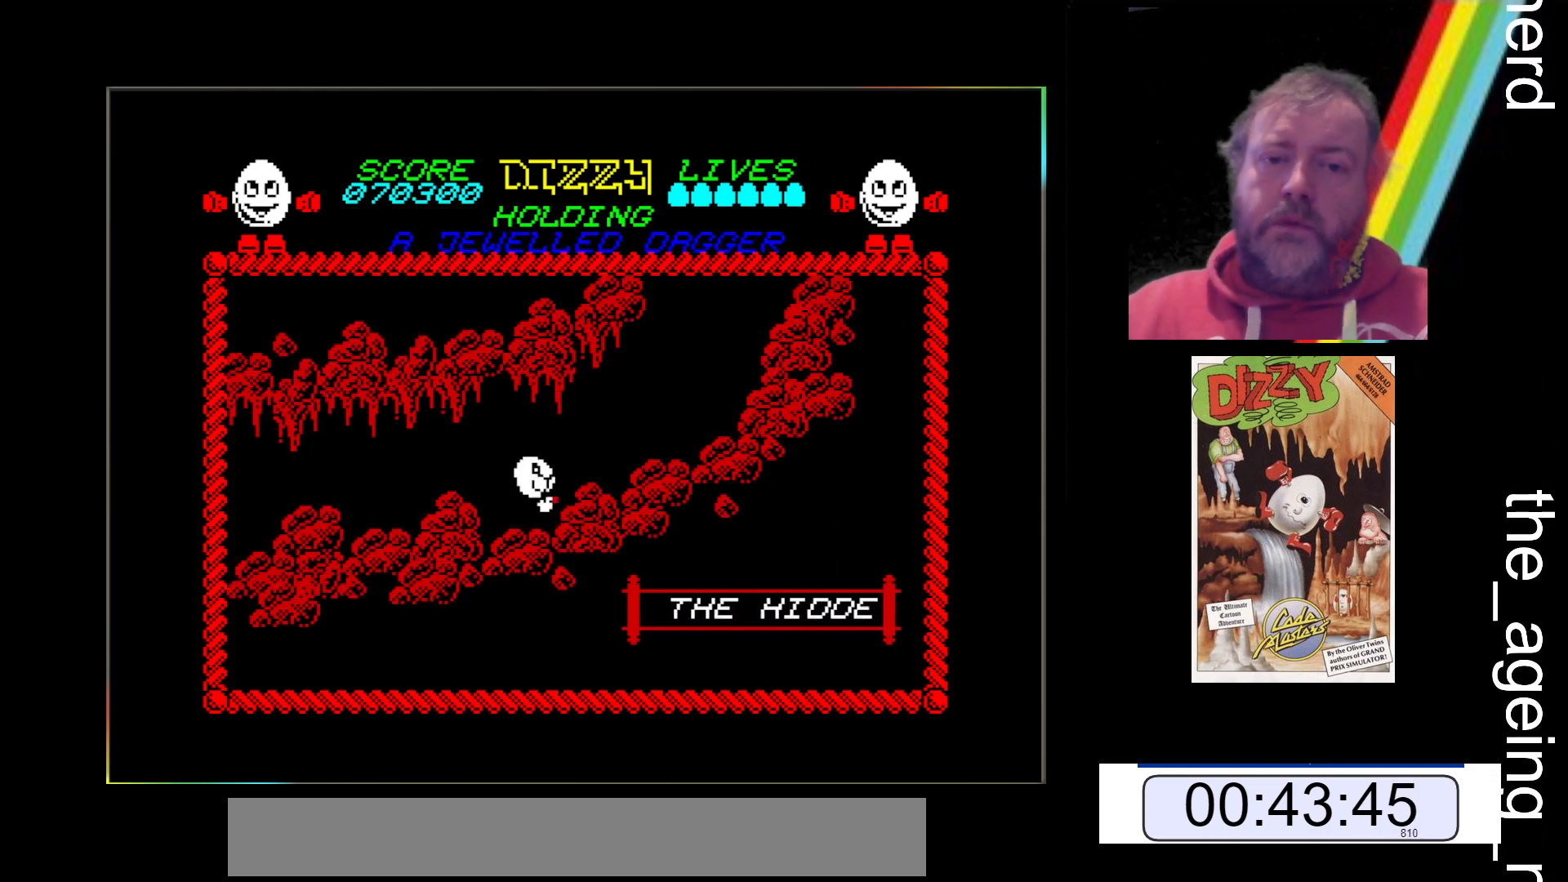
{"keys": ["space", "x"], "events": [[67, "space", "down"]]}
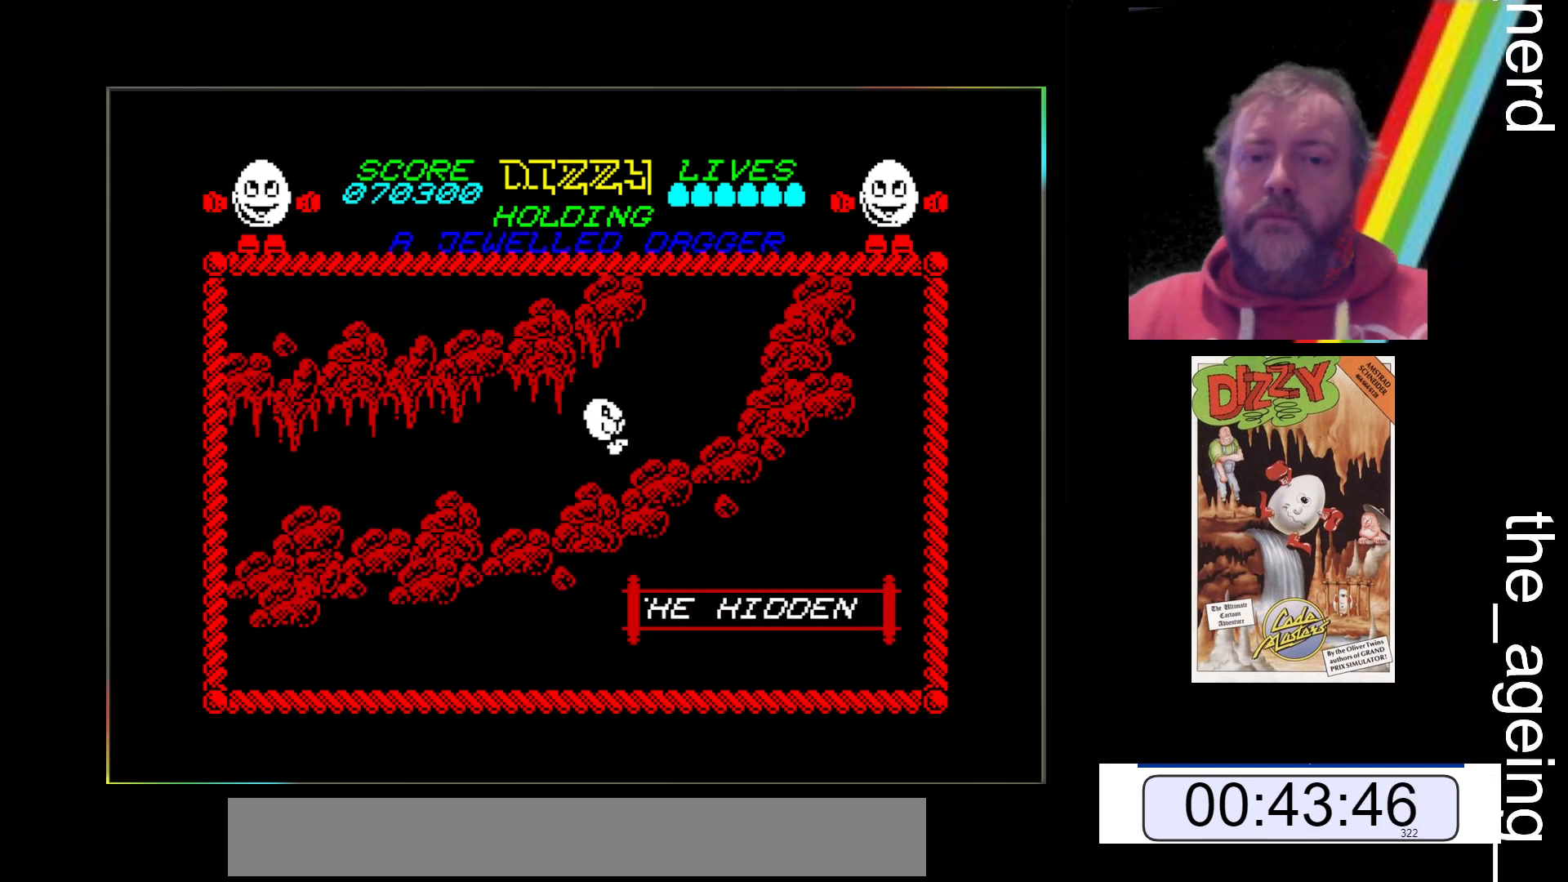
{"keys": ["space", "x"], "events": [[33, "space", "up"], [500, "space", "down"]]}
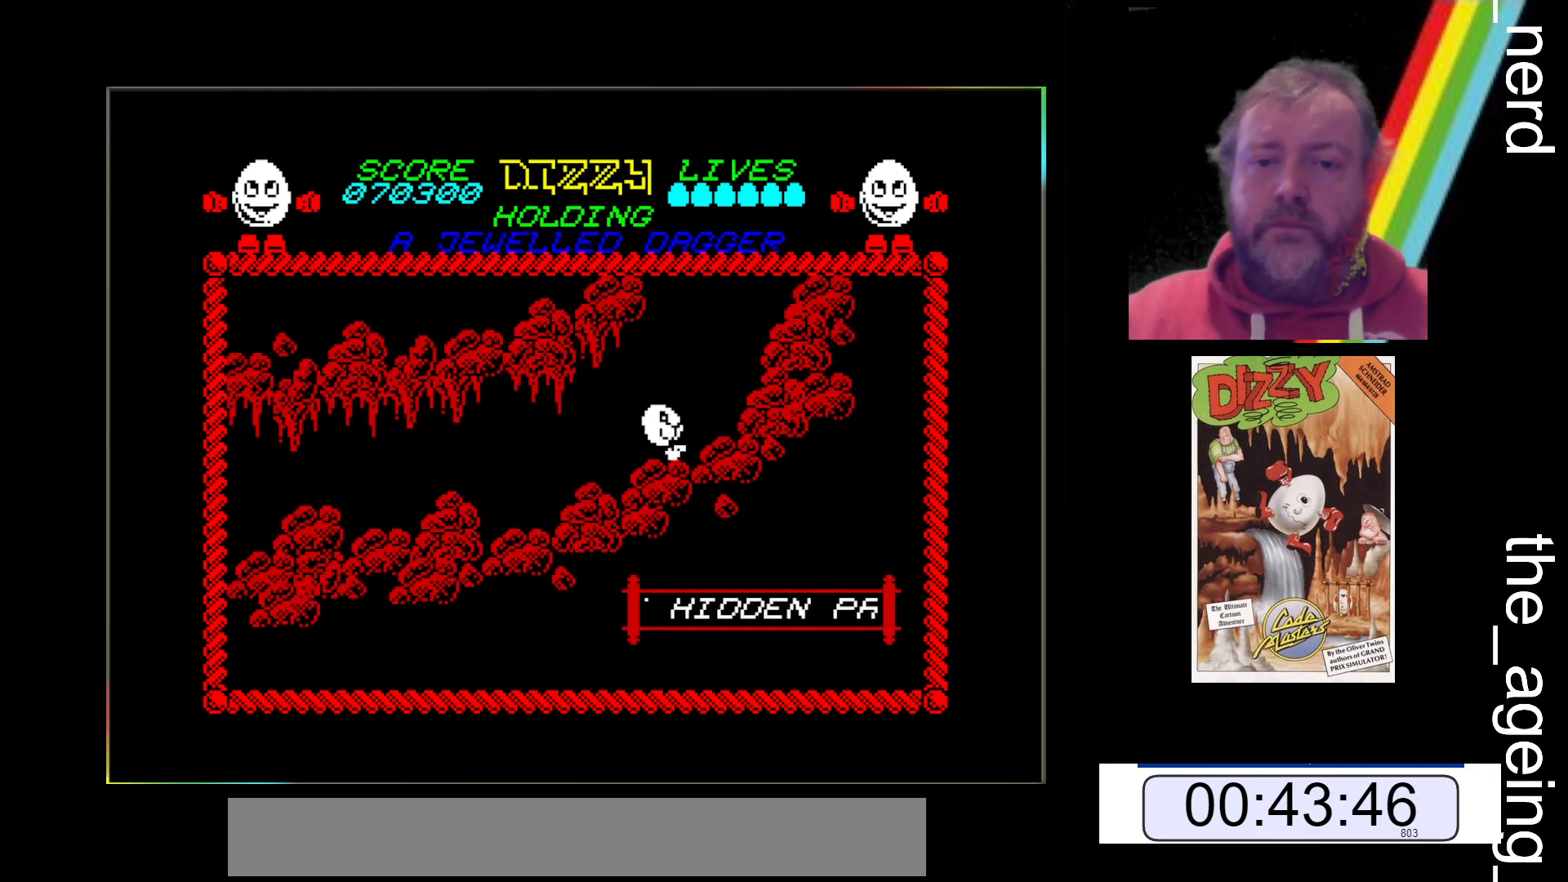
{"keys": ["space", "x"], "events": []}
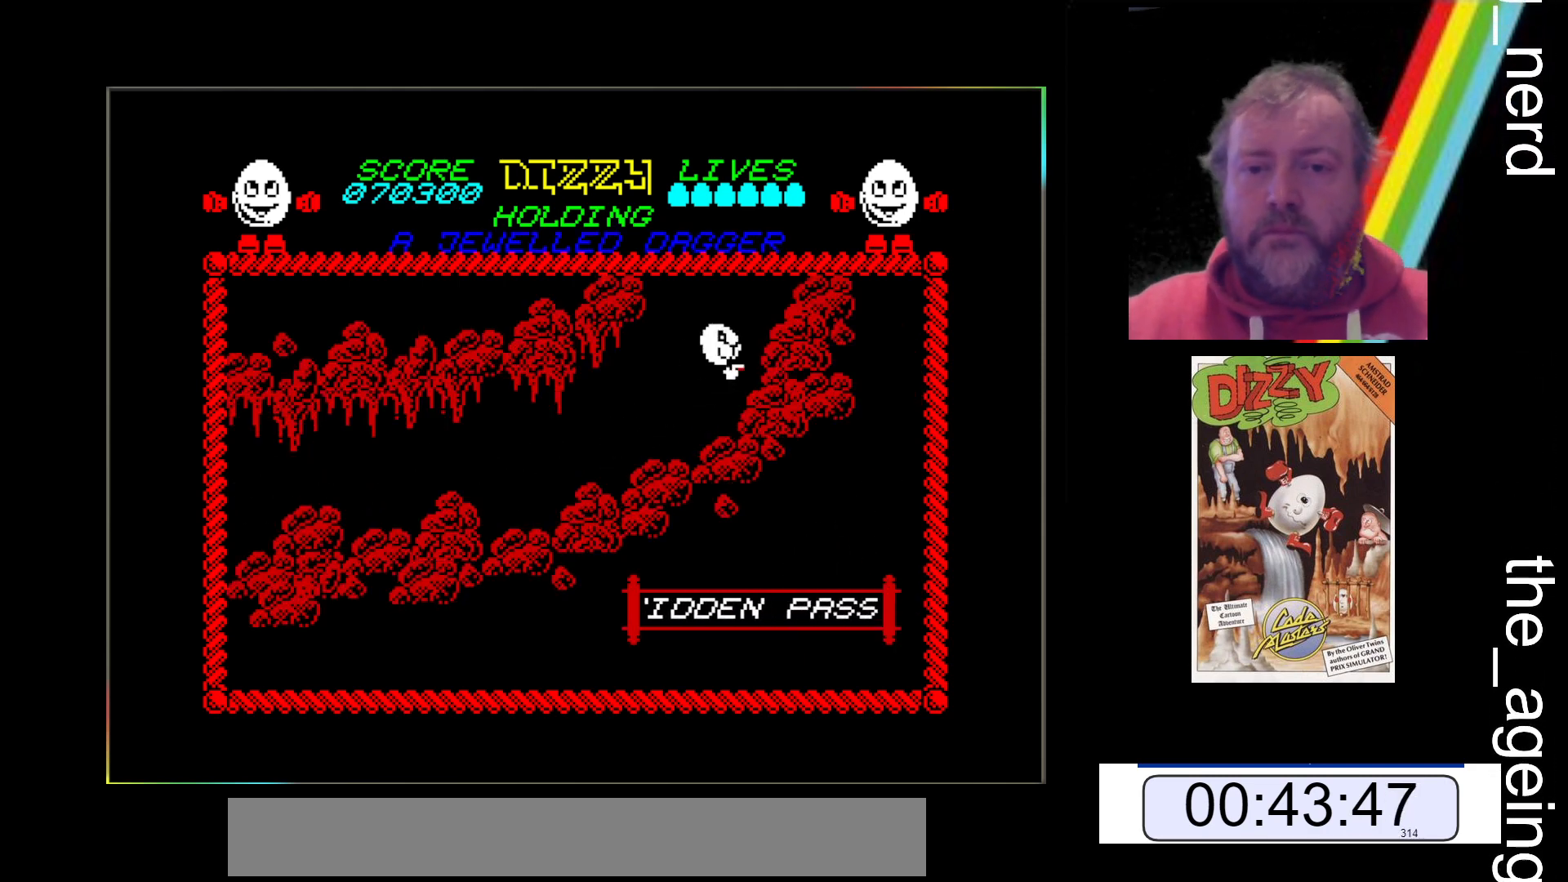
{"keys": ["space", "x"], "events": [[33, "space", "up"], [433, "space", "down"]]}
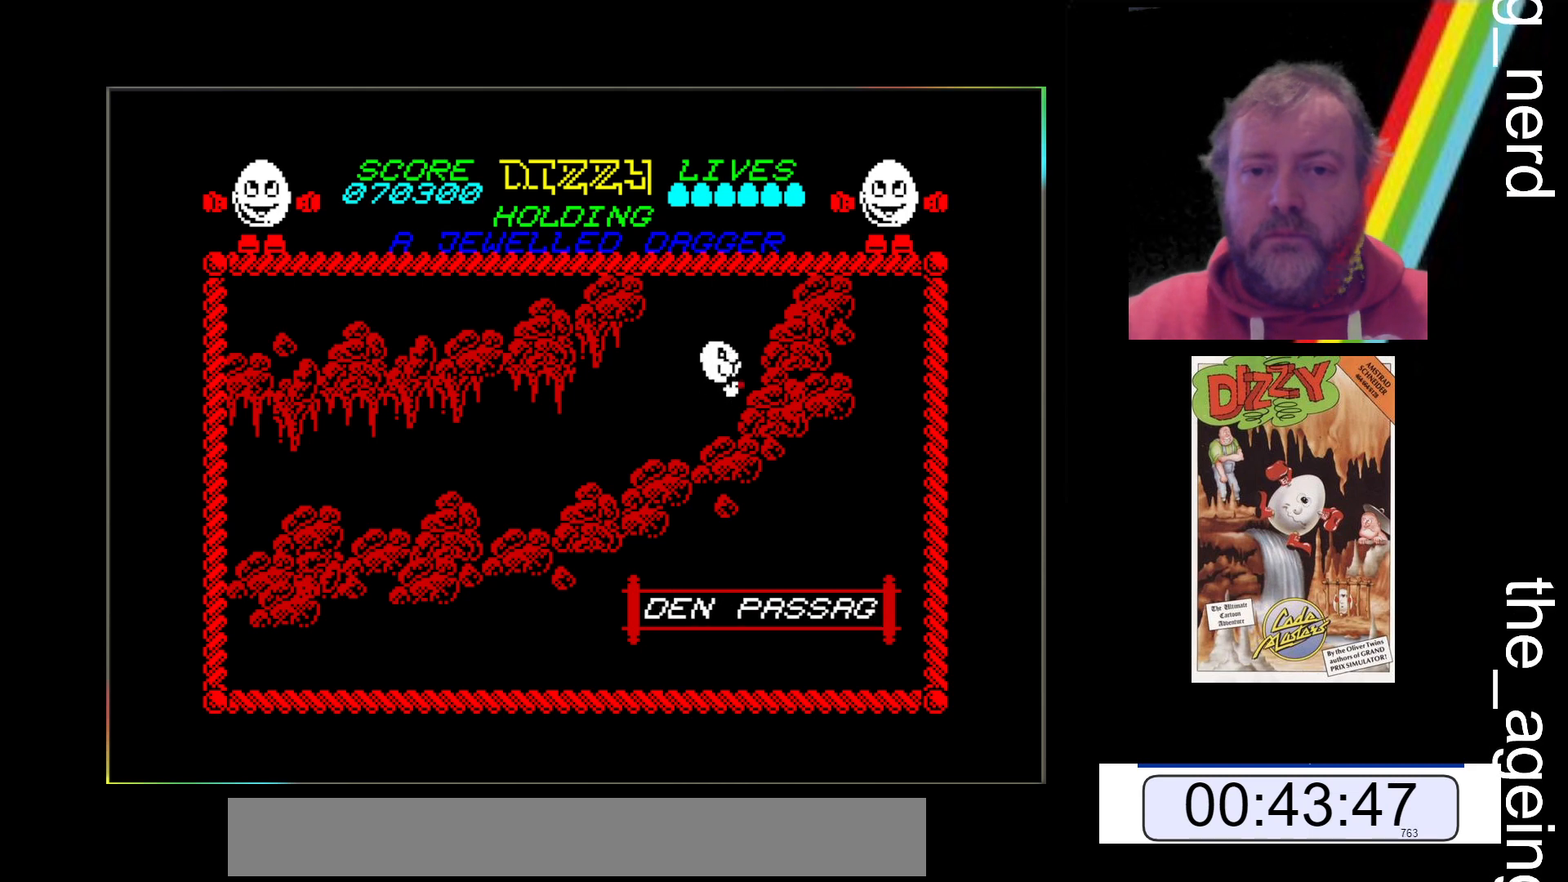
{"keys": ["x"], "events": [[467, "space", "up"]]}
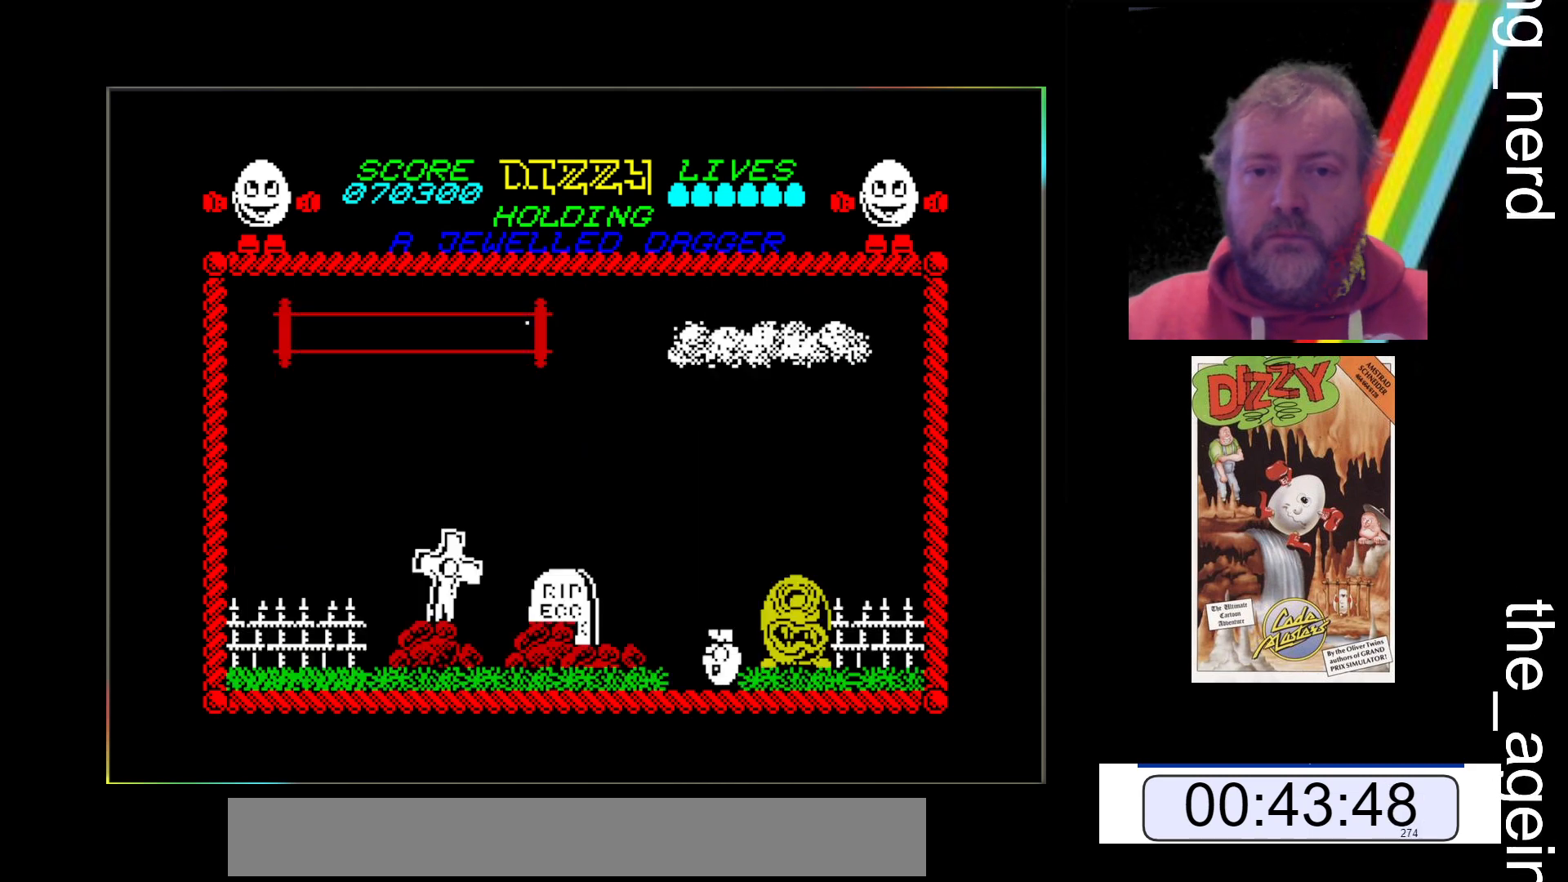
{"keys": ["x"], "events": []}
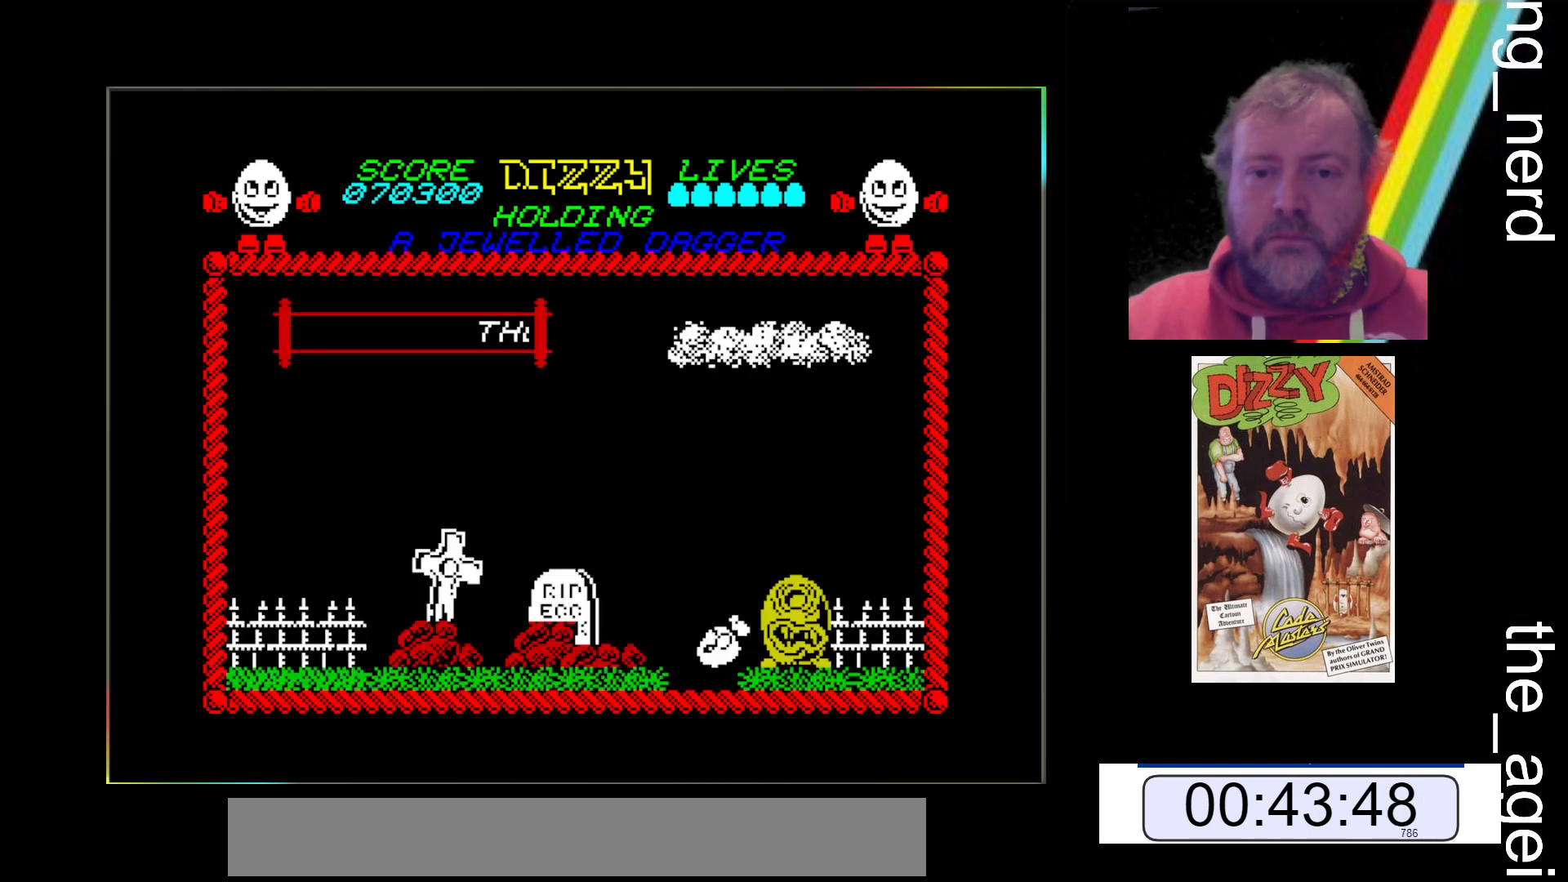
{"keys": ["space", "z"], "events": [[67, "x", "up"], [300, "space", "down"], [300, "z", "down"]]}
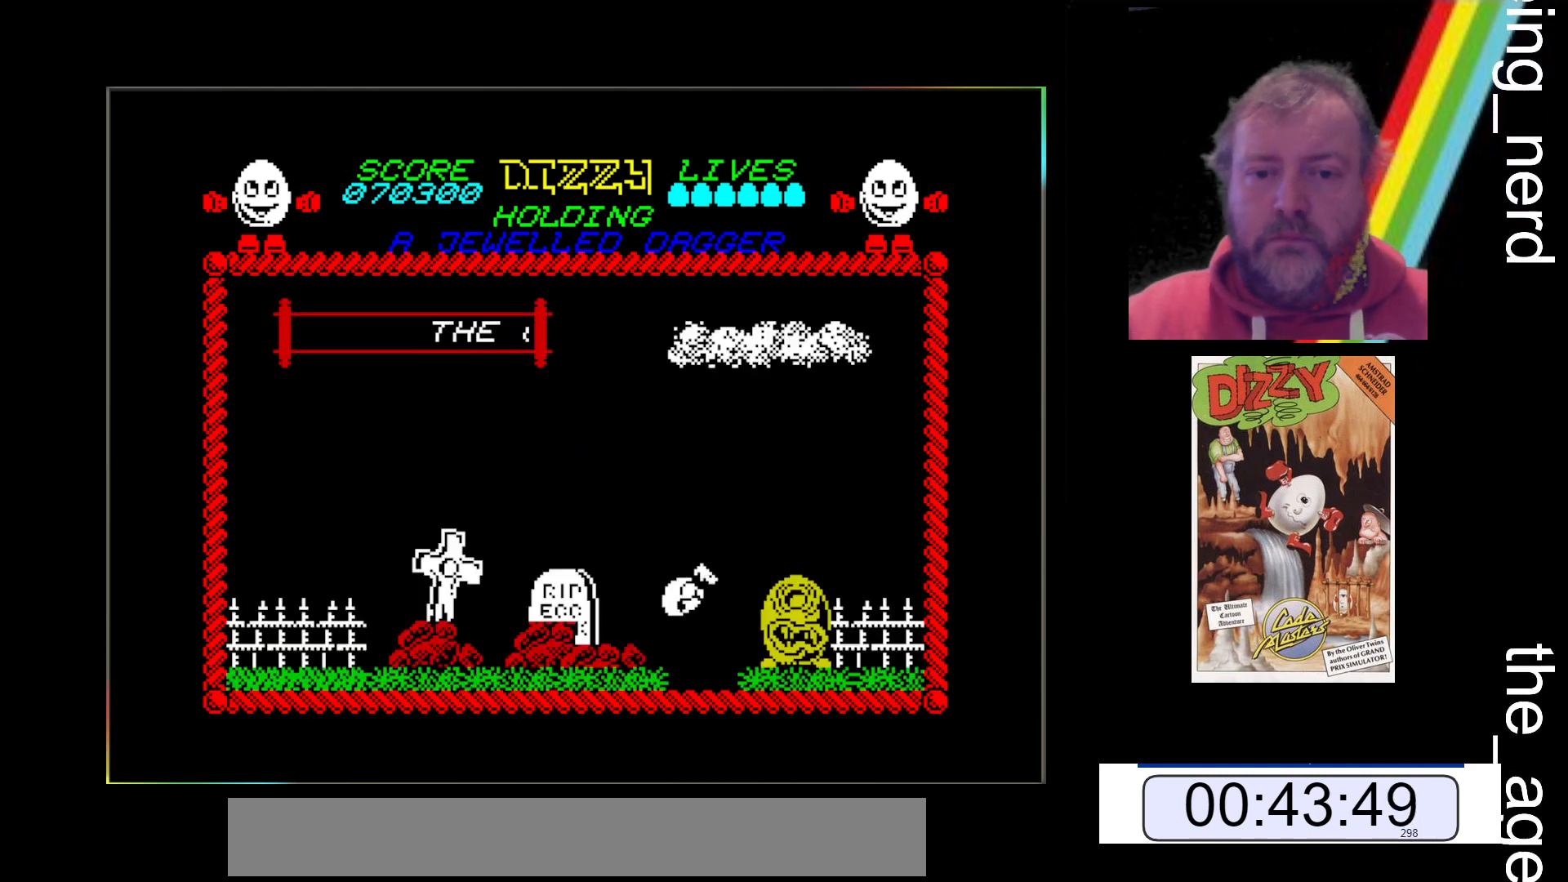
{"keys": ["z"], "events": [[333, "space", "up"]]}
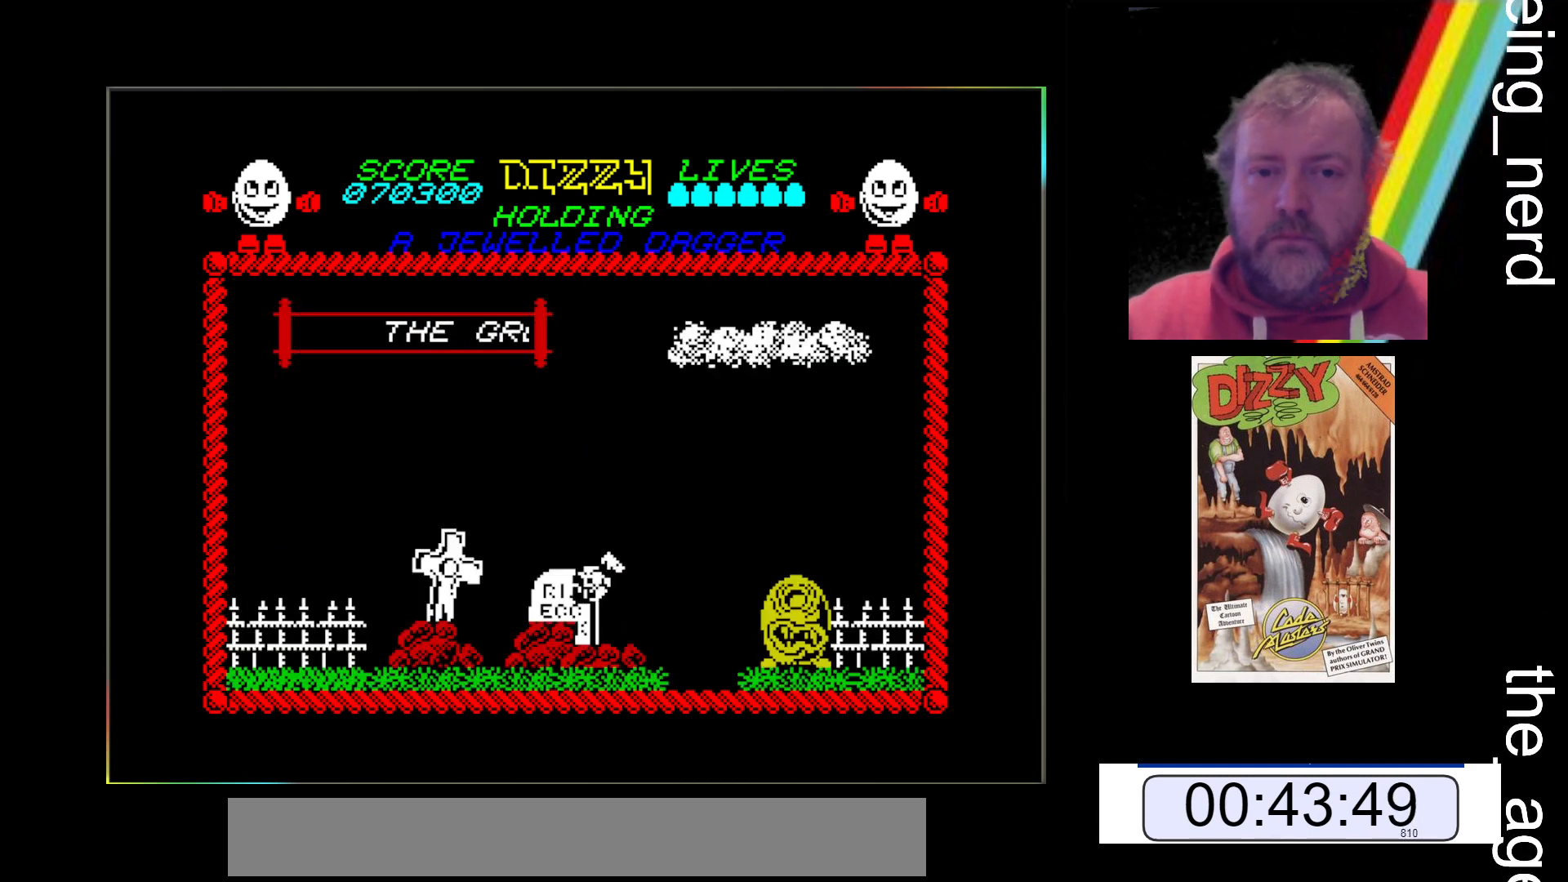
{"keys": ["space", "z"], "events": [[133, "space", "down"]]}
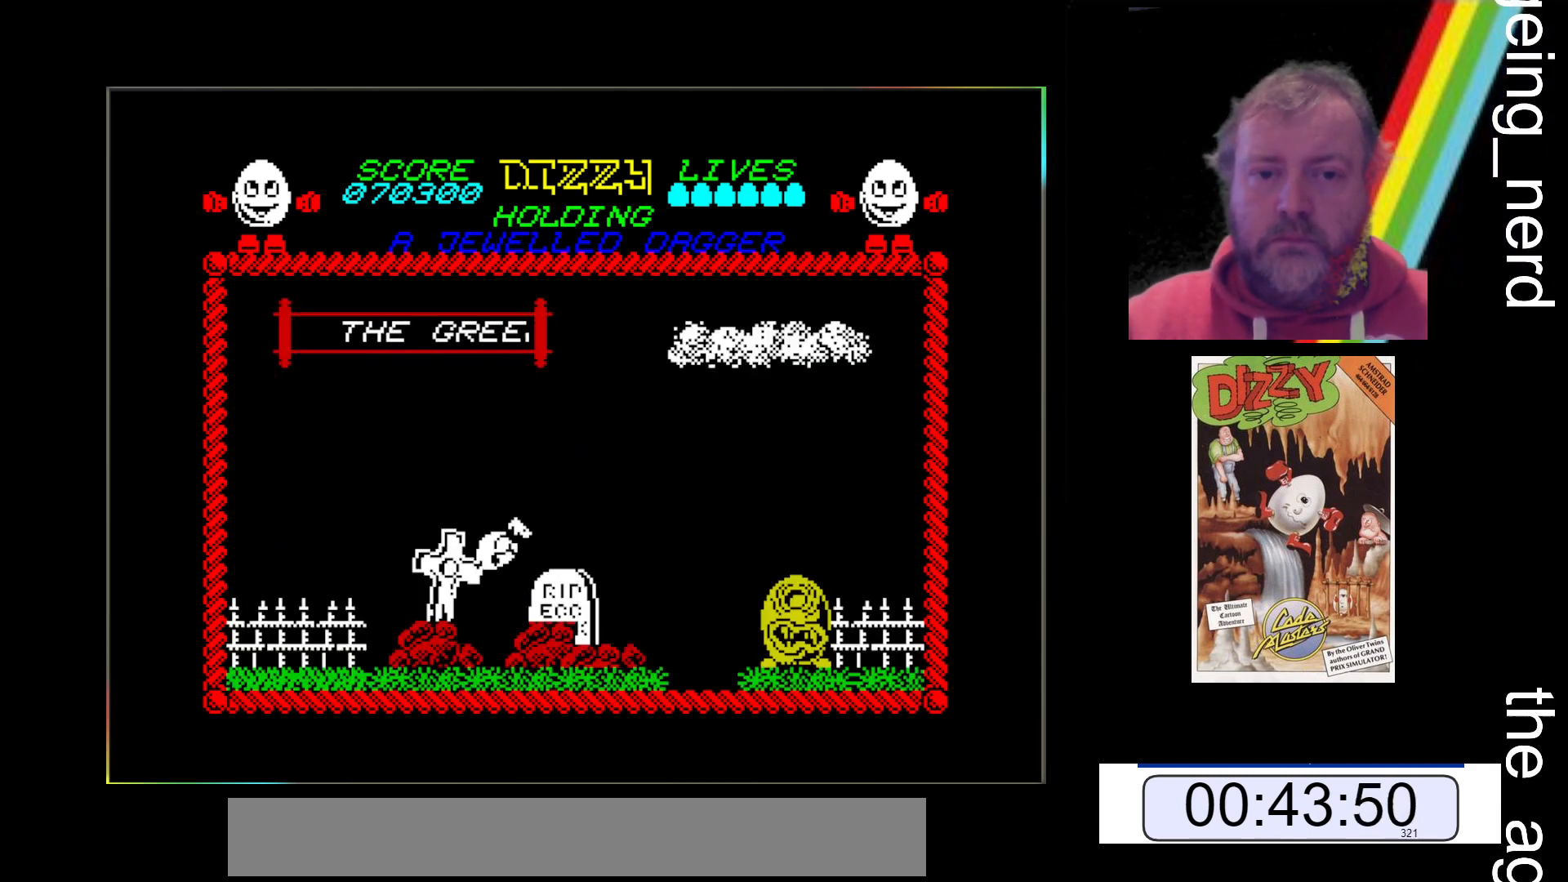
{"keys": ["z"], "events": [[267, "space", "up"]]}
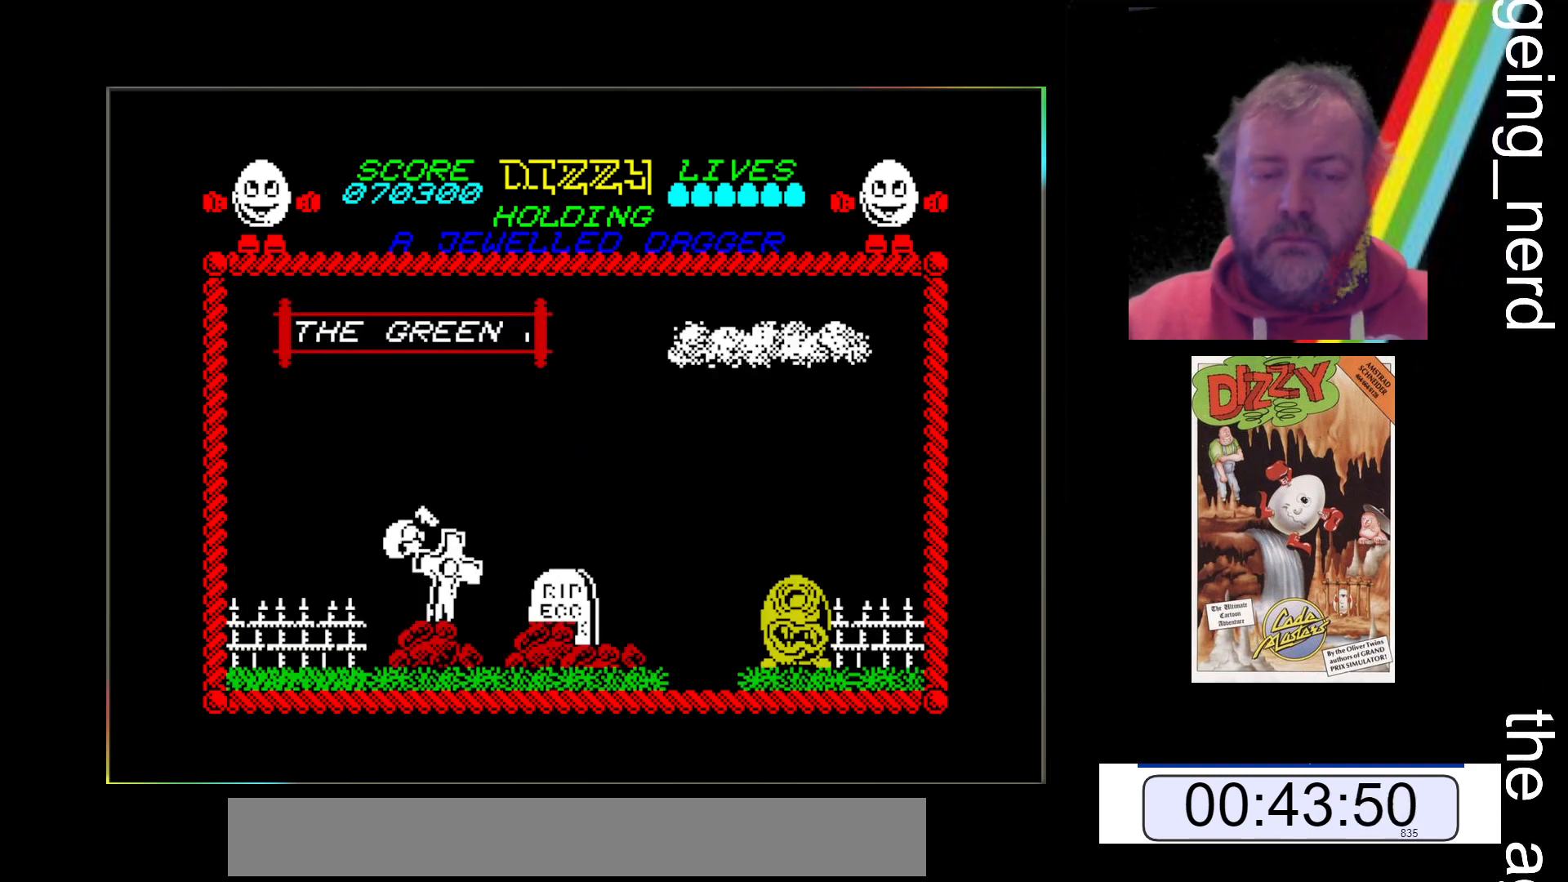
{"keys": ["z"], "events": []}
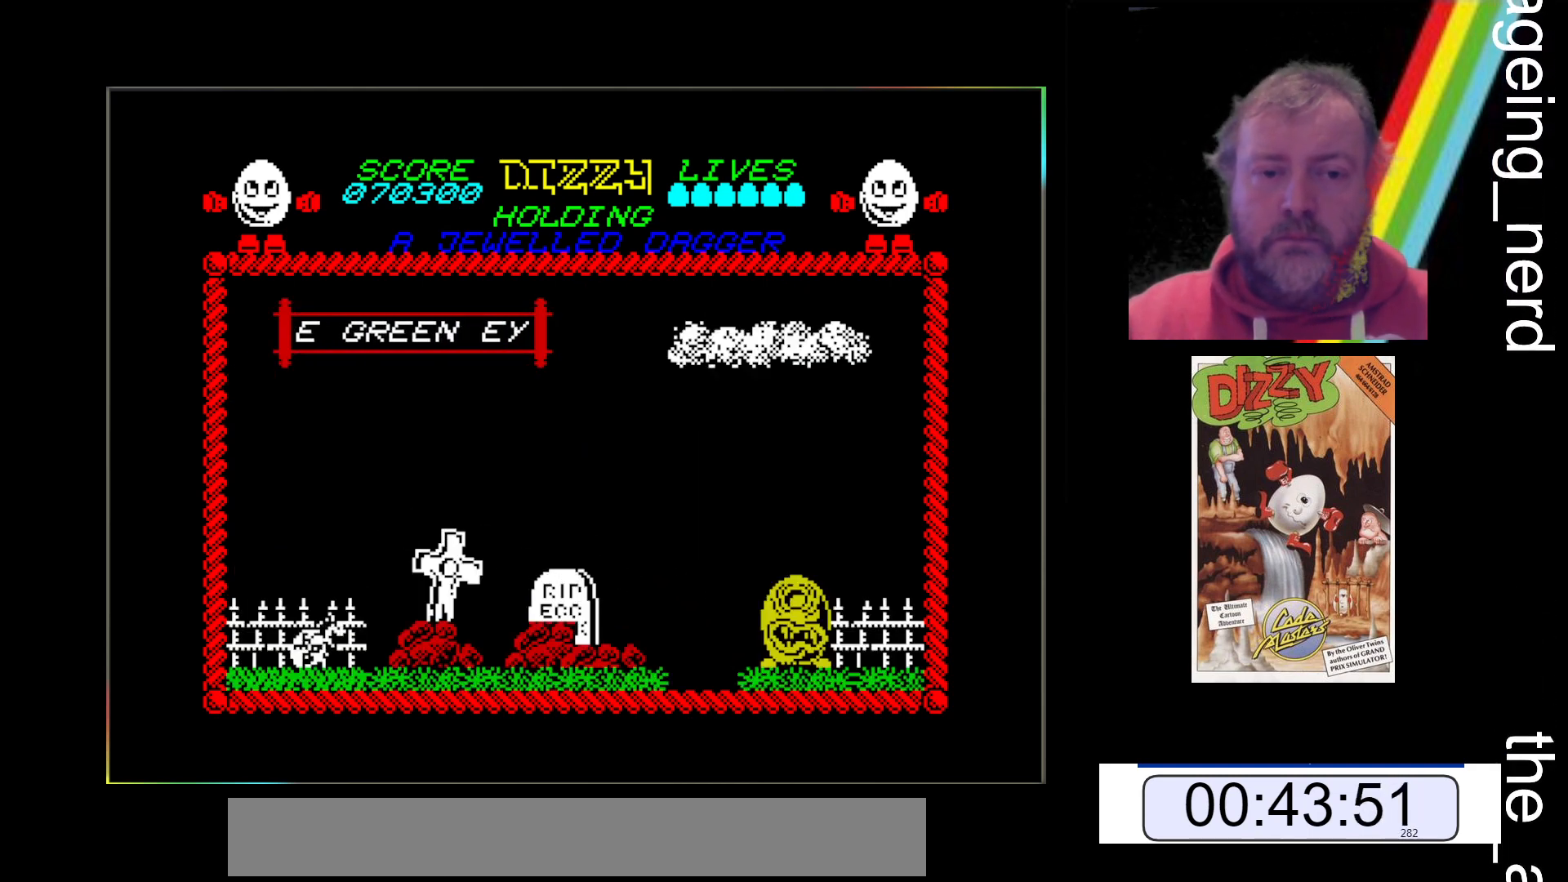
{"keys": ["z"], "events": []}
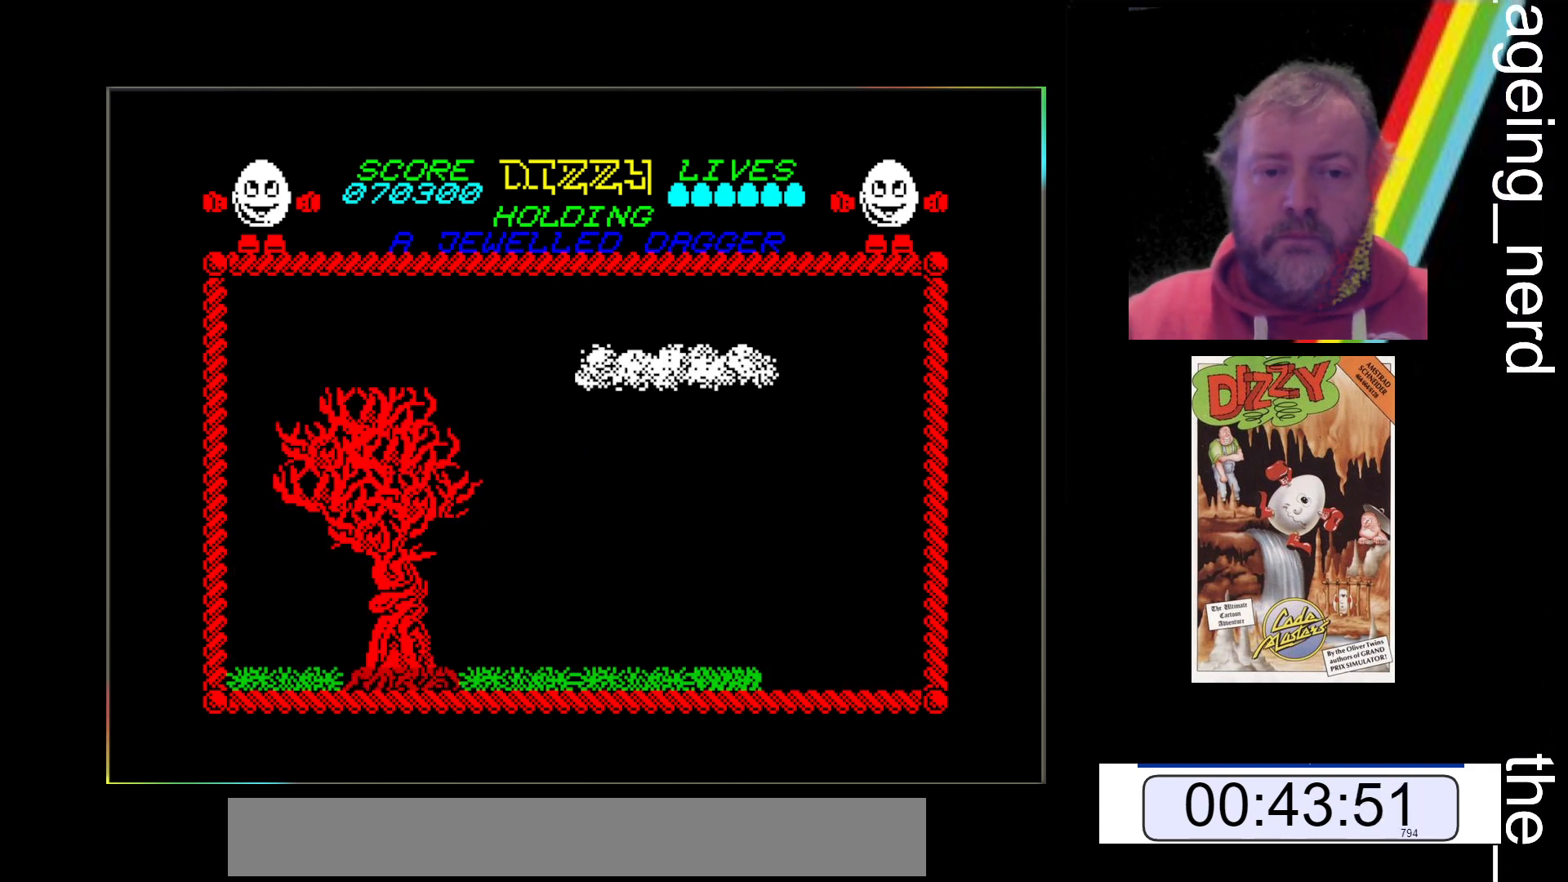
{"keys": ["z"], "events": []}
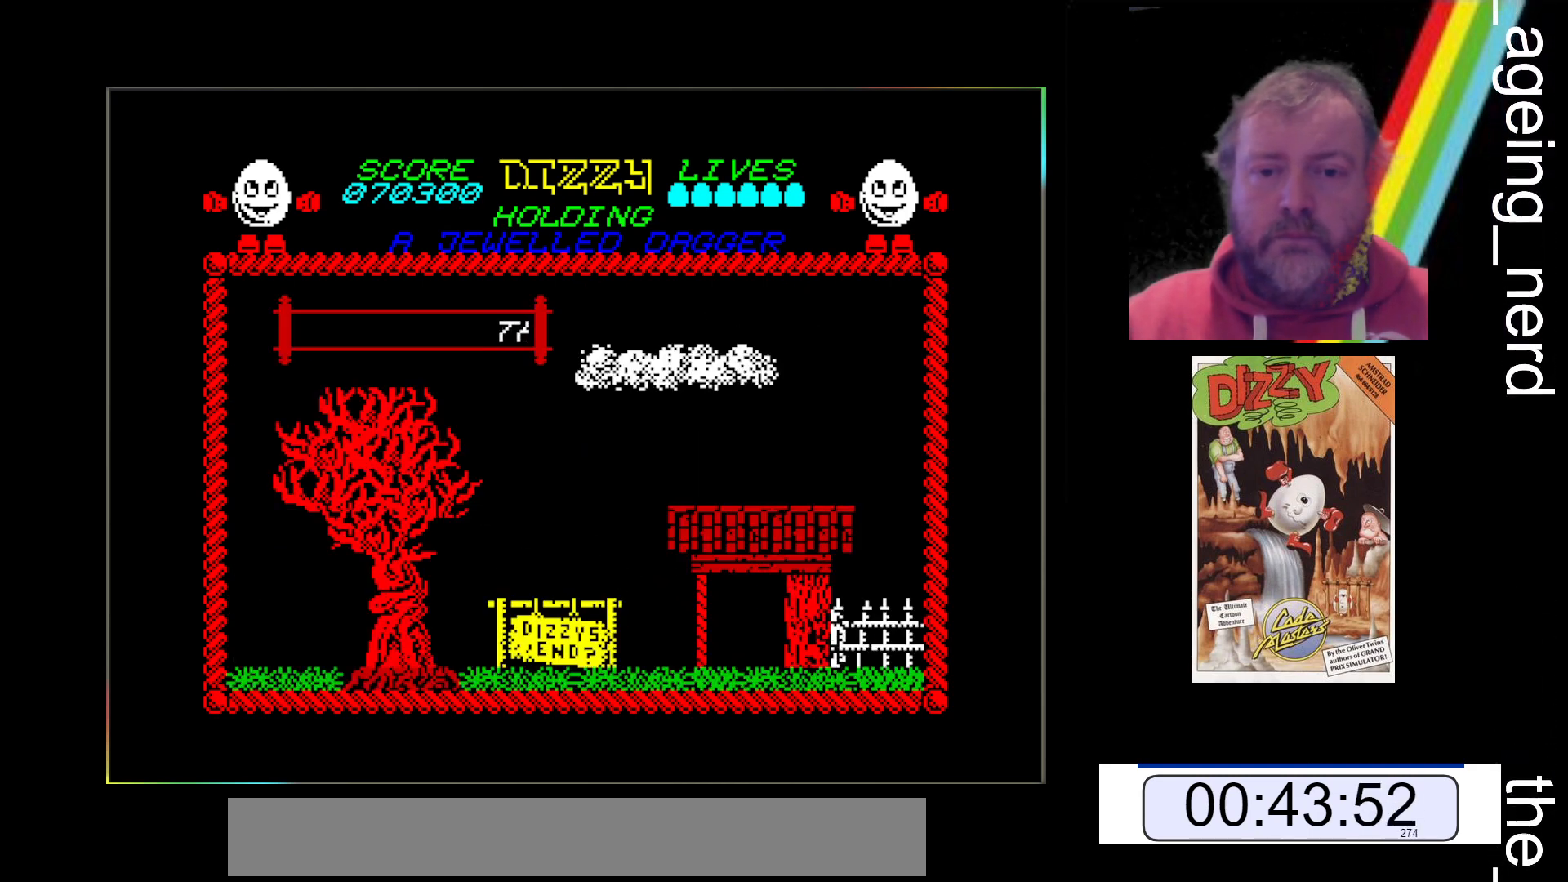
{"keys": ["z"], "events": []}
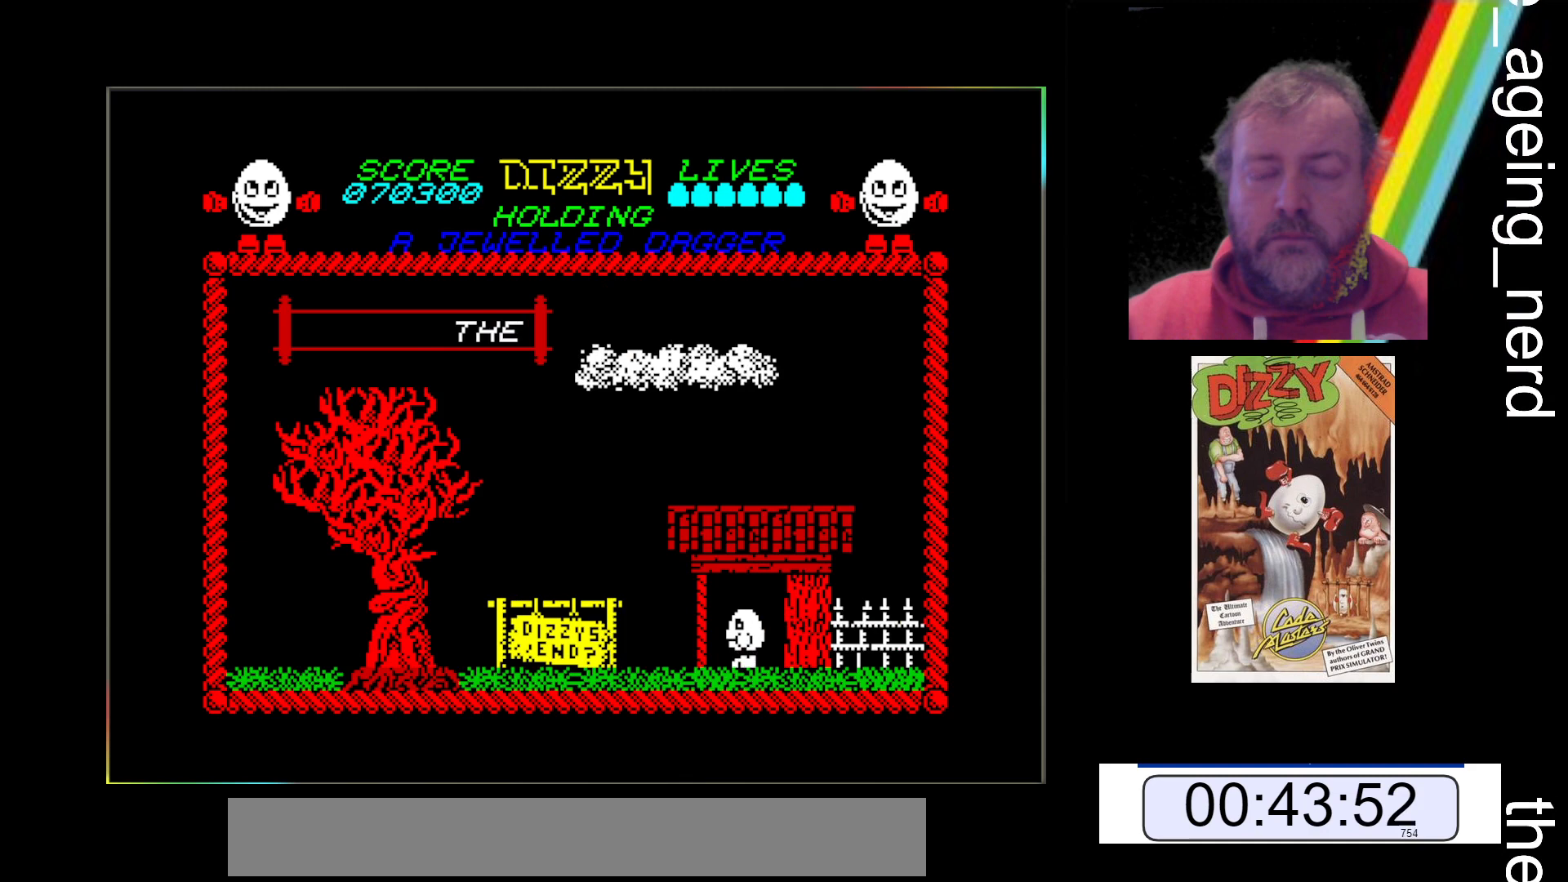
{"keys": ["z"], "events": []}
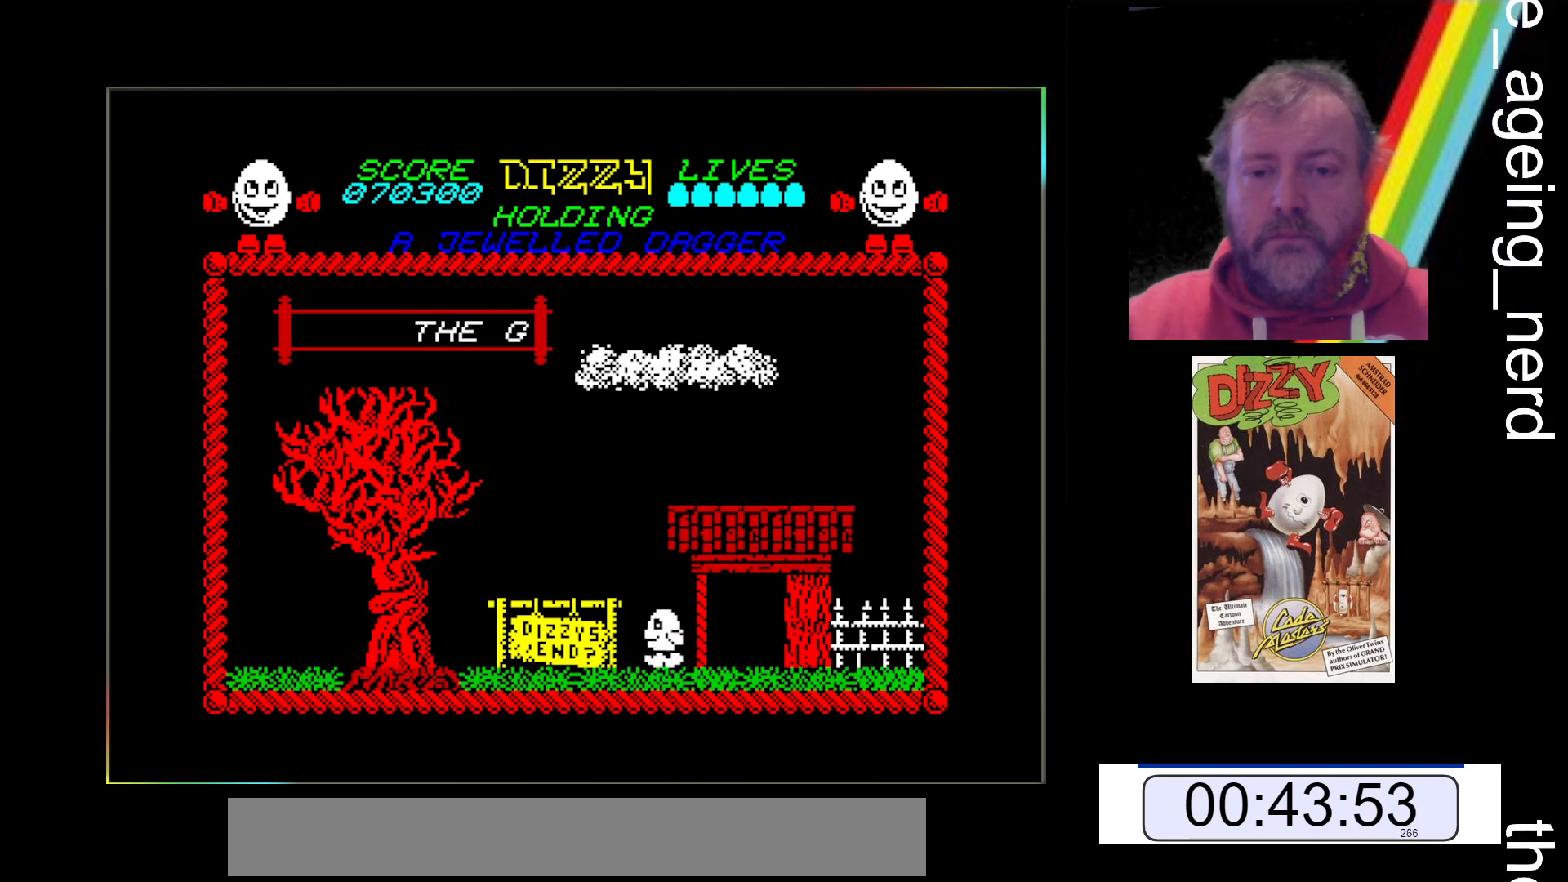
{"keys": ["z"], "events": []}
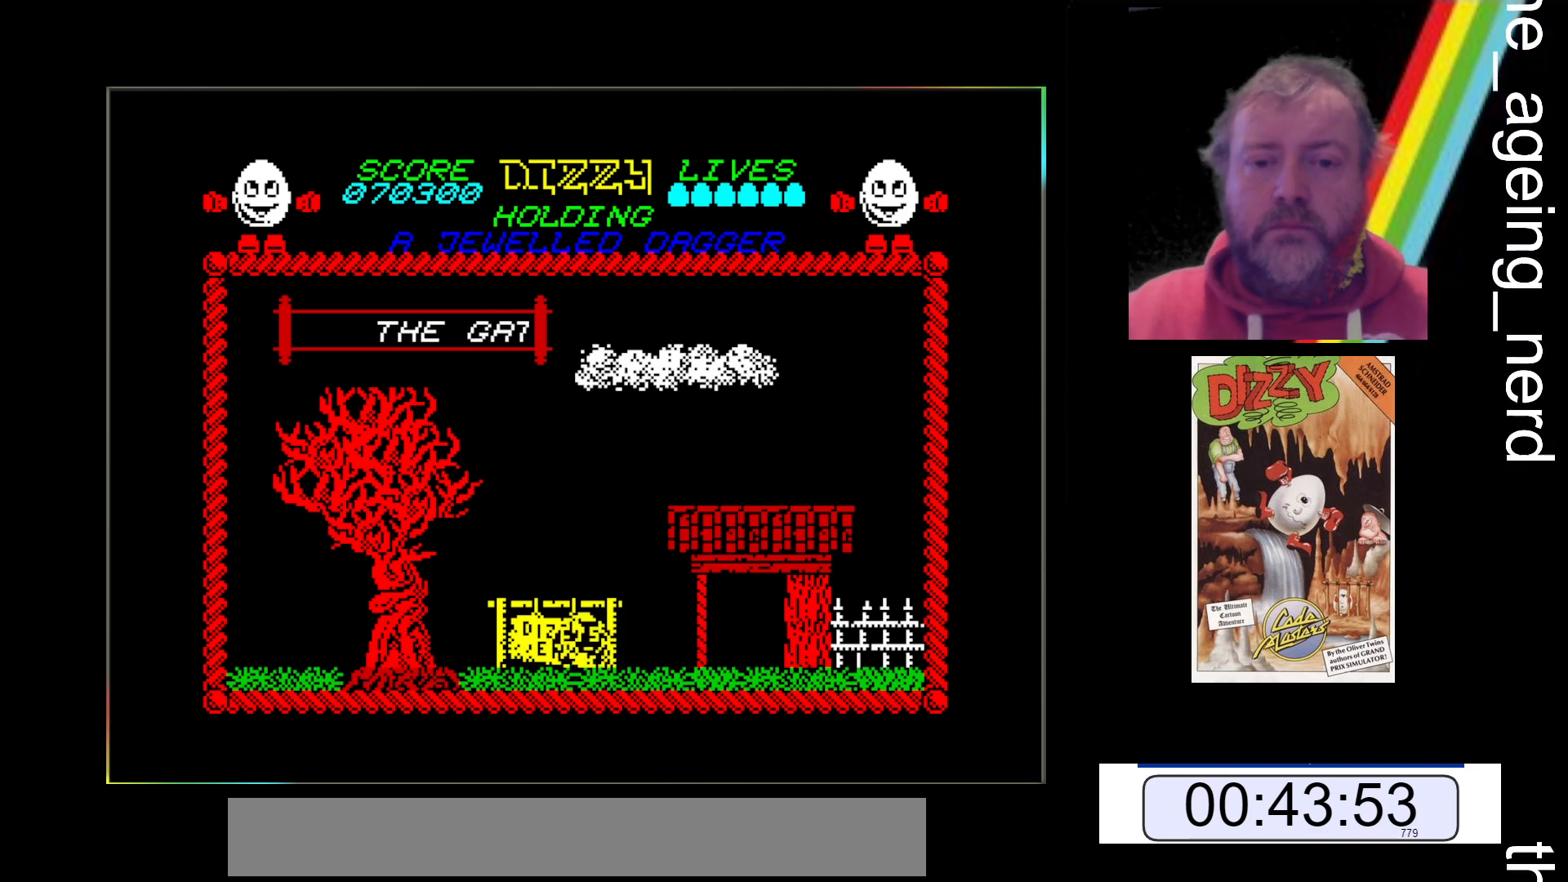
{"keys": ["z"], "events": []}
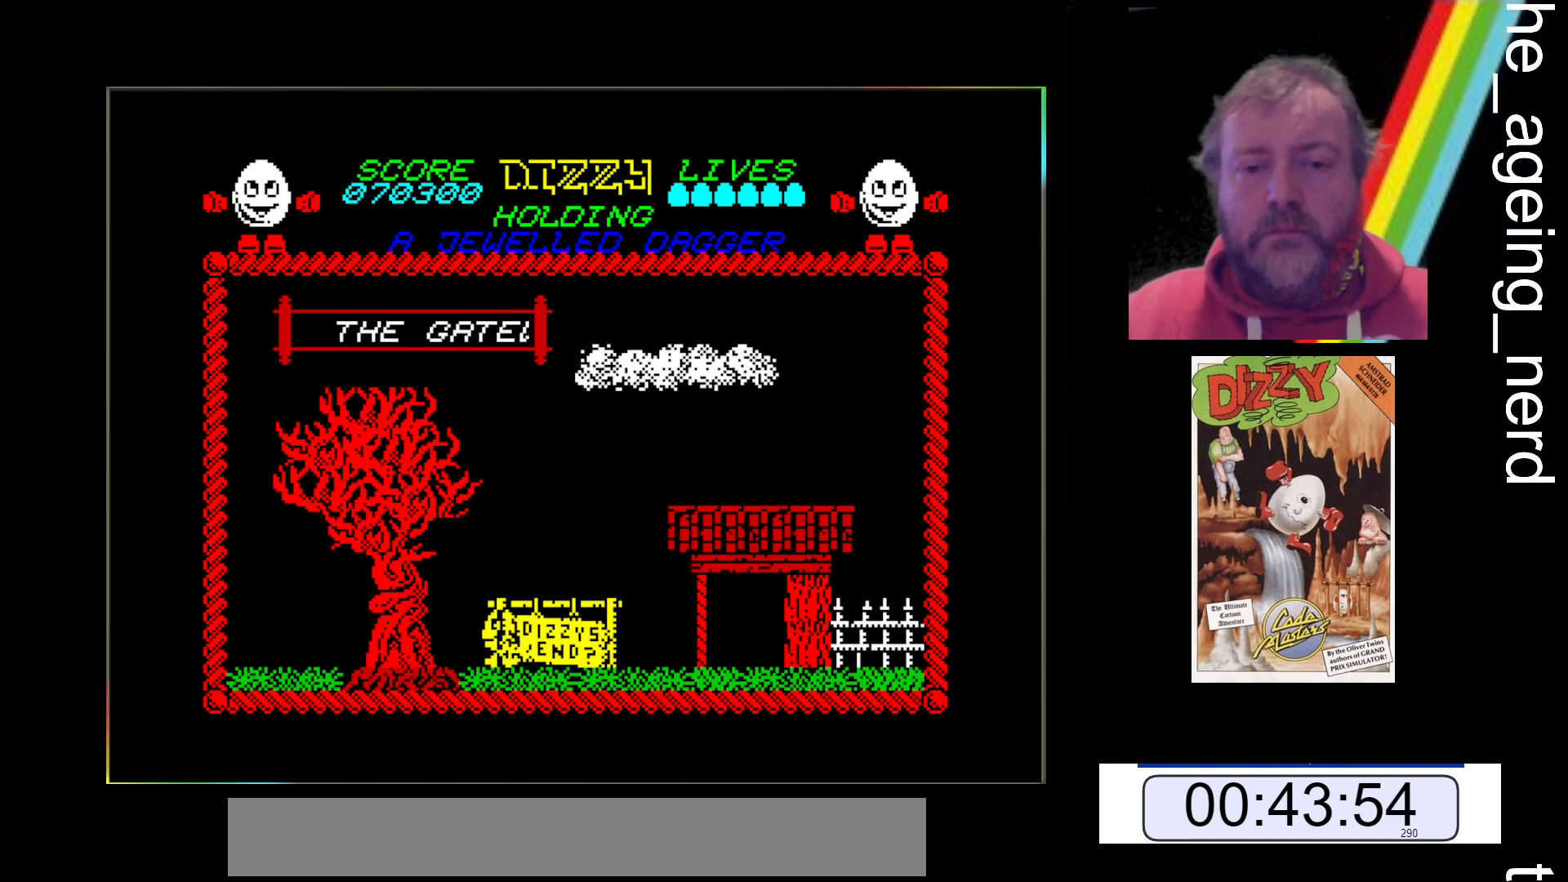
{"keys": ["z"], "events": []}
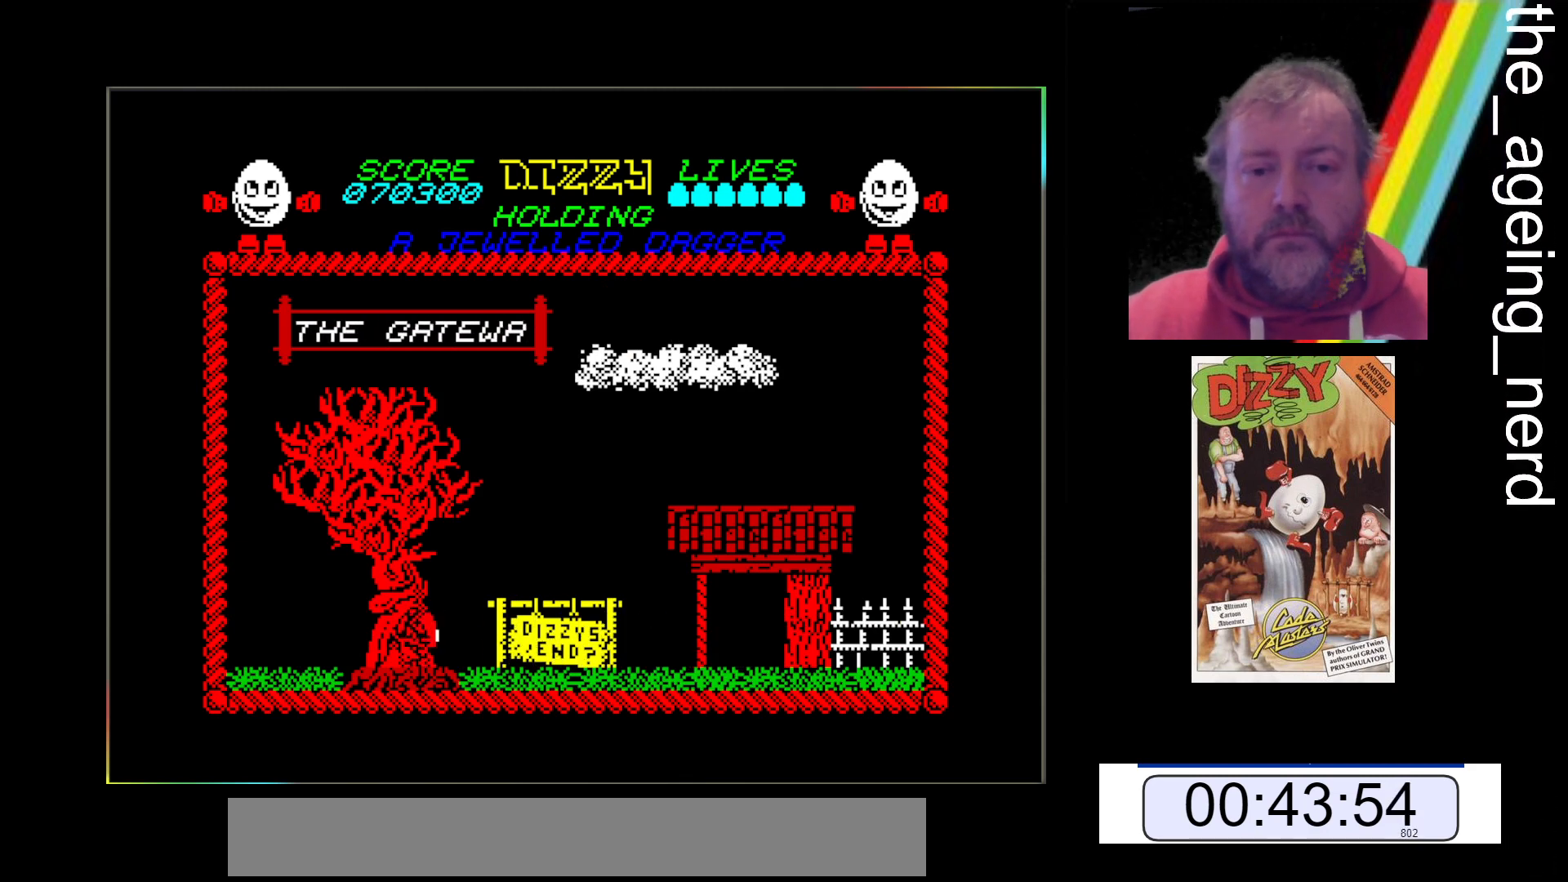
{"keys": ["z"], "events": []}
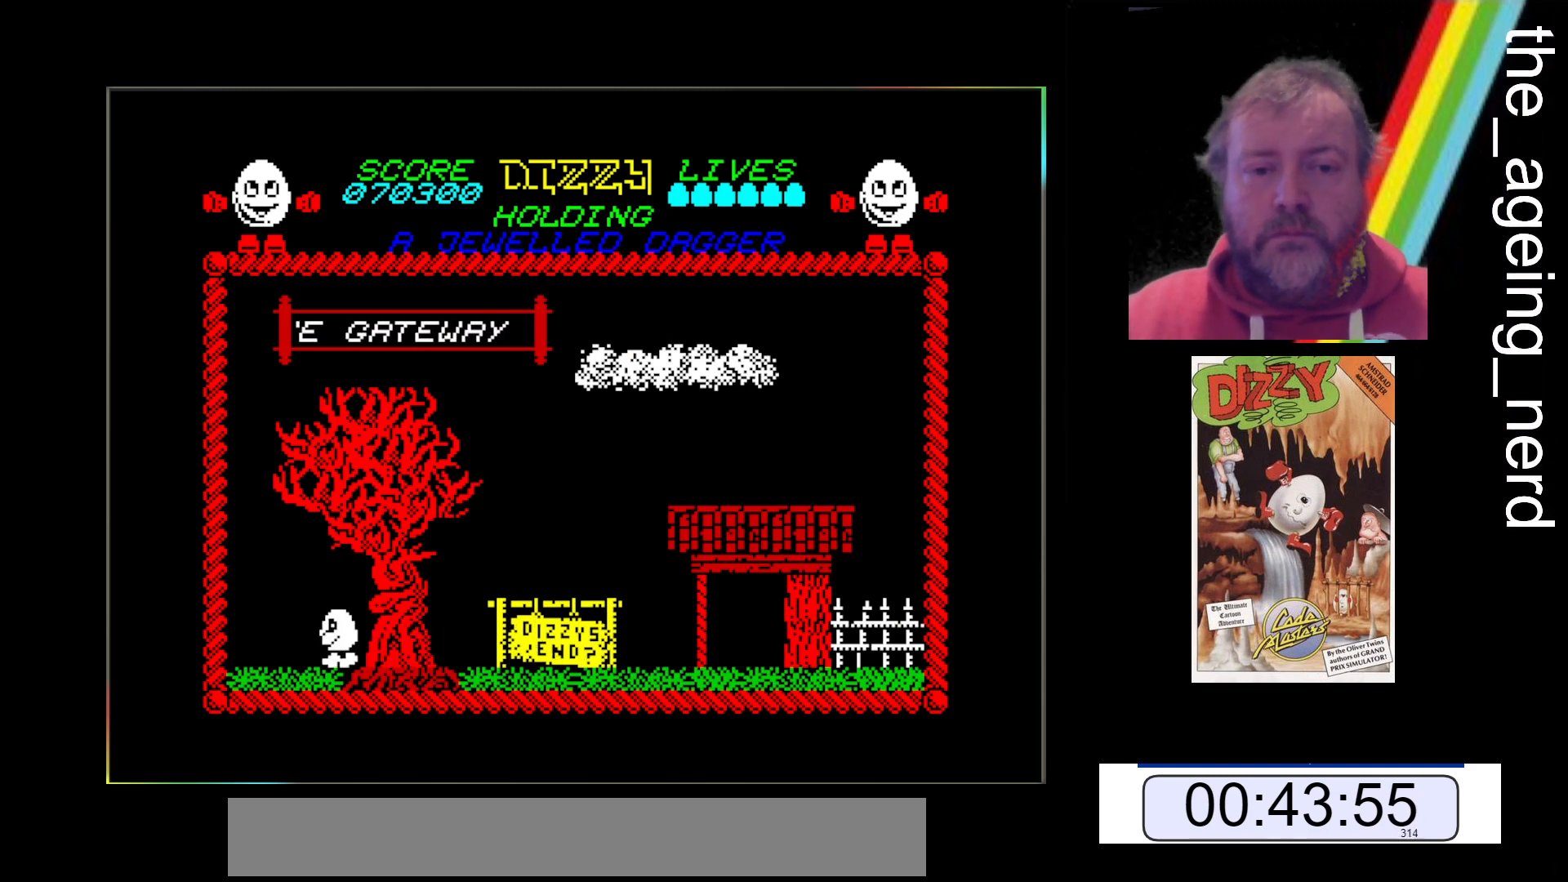
{"keys": ["z"], "events": []}